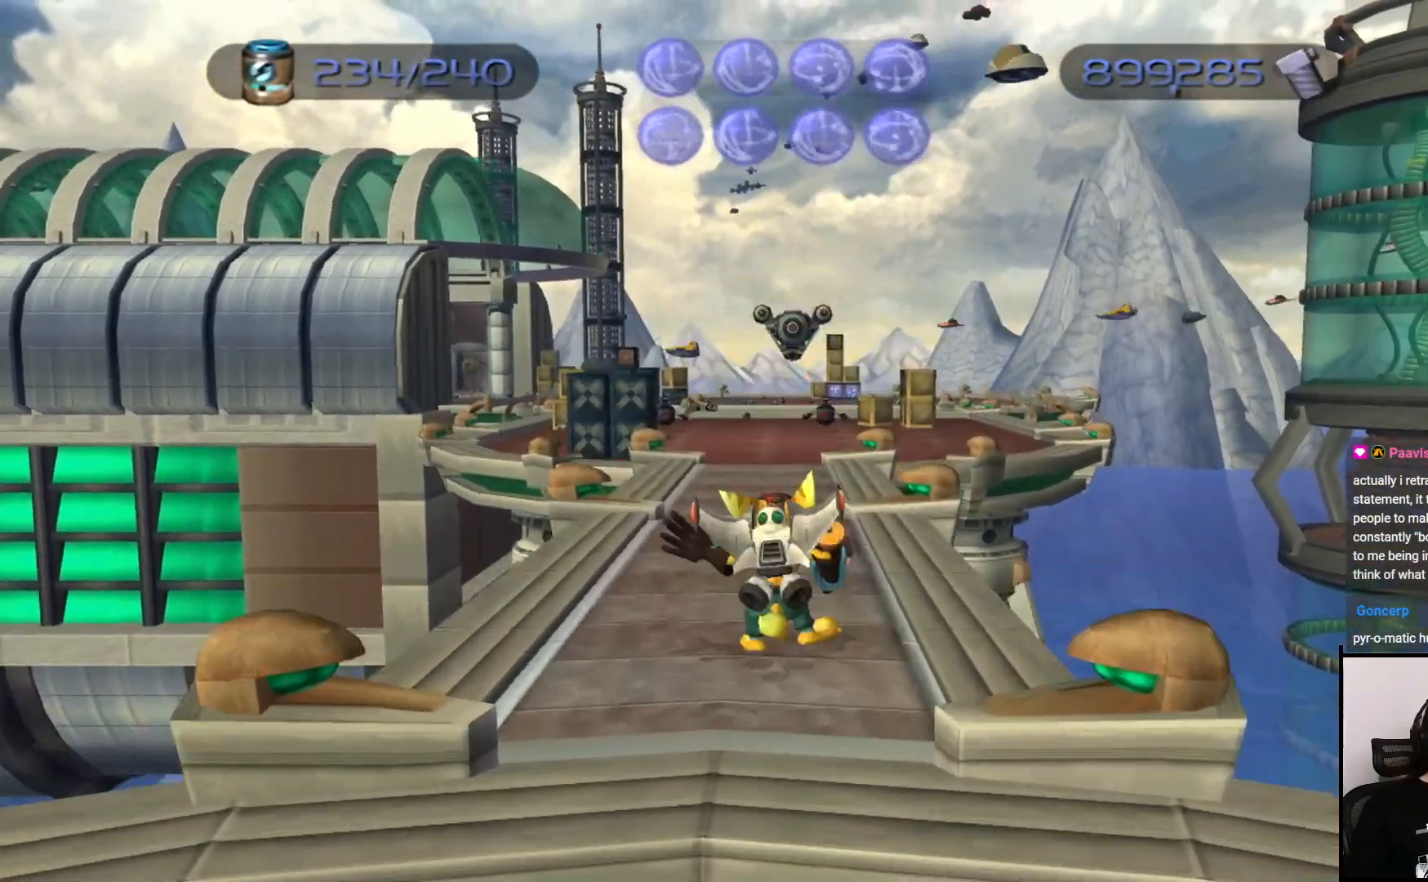
Gameplay with a controller (PlayStation layout); each line is a JSON object with the inputs held at the frame after it. "events" lists button and stick changes between this image and that frame as [ms after this image, input, new state], when the widget could be followed in between. Not read: L3 R3.
{"buttons": [], "left_stick": "up", "right_stick": "center", "events": []}
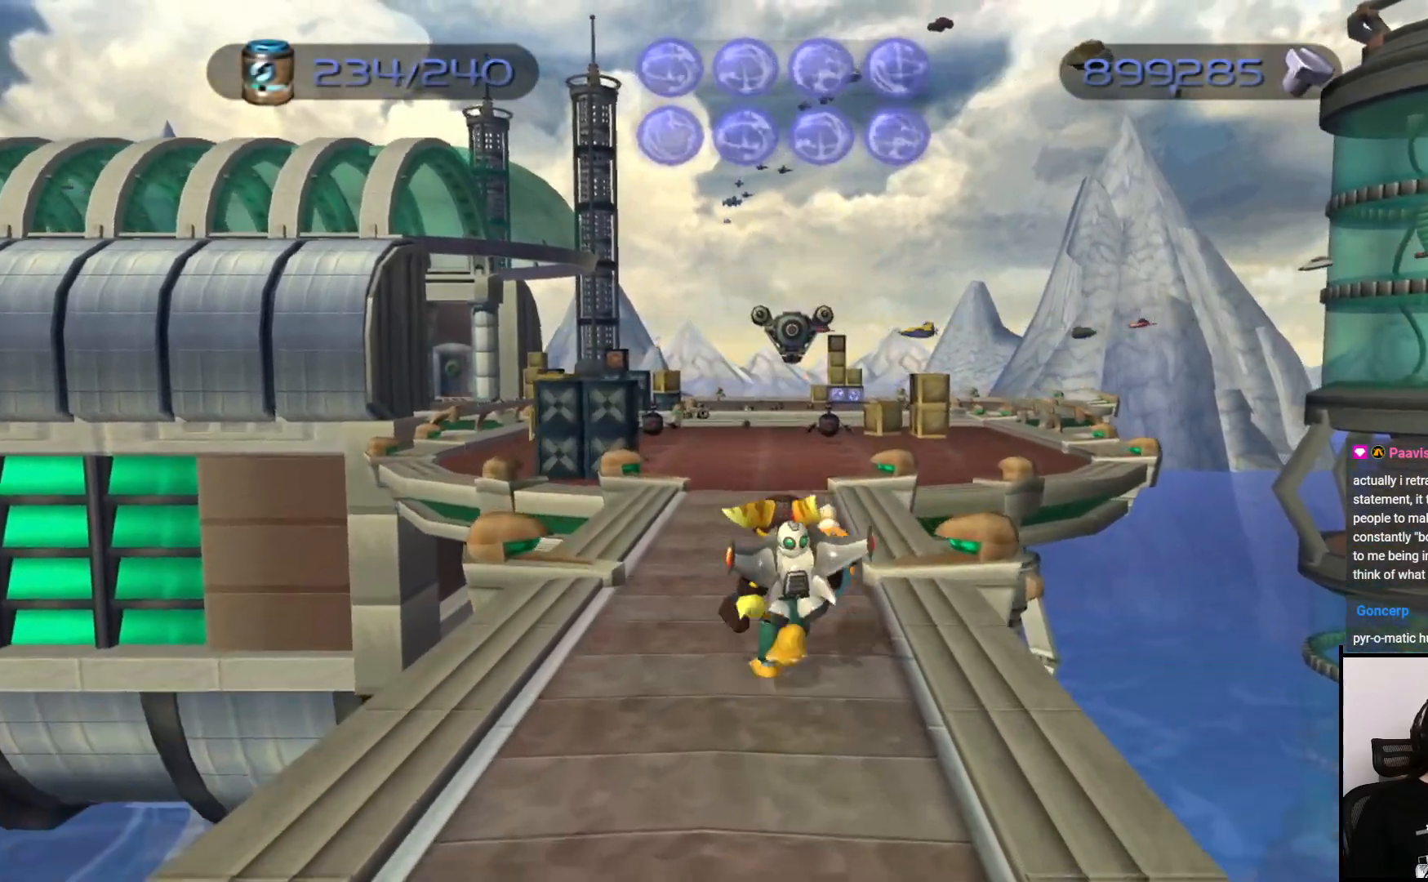
{"buttons": [], "left_stick": "up", "right_stick": "center", "events": []}
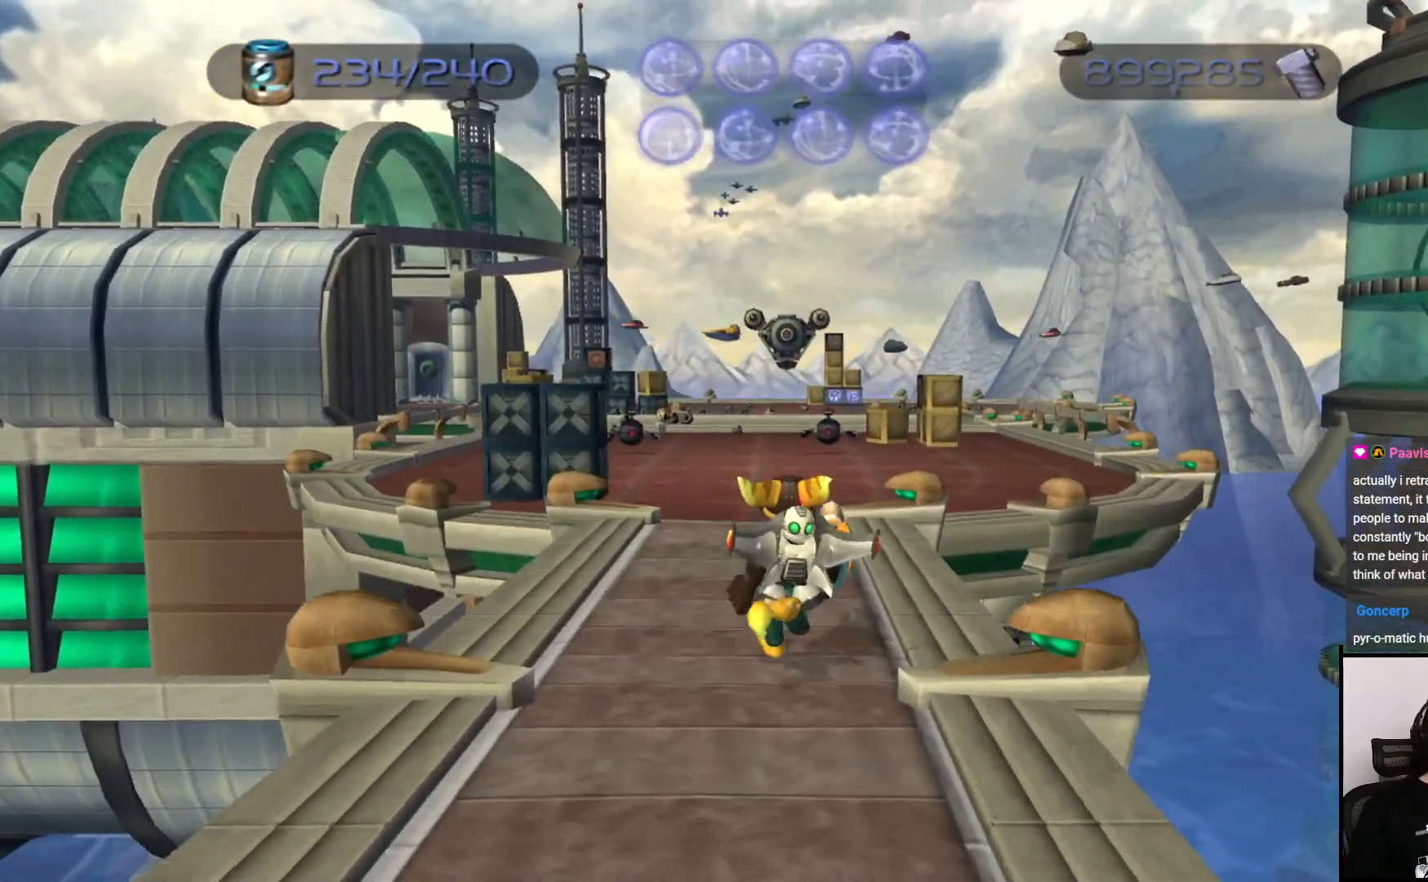
{"buttons": ["CIRCLE"], "left_stick": "up", "right_stick": "center", "events": [[100, "right_stick", "left"], [250, "right_stick", "center"], [467, "CIRCLE", "down"]]}
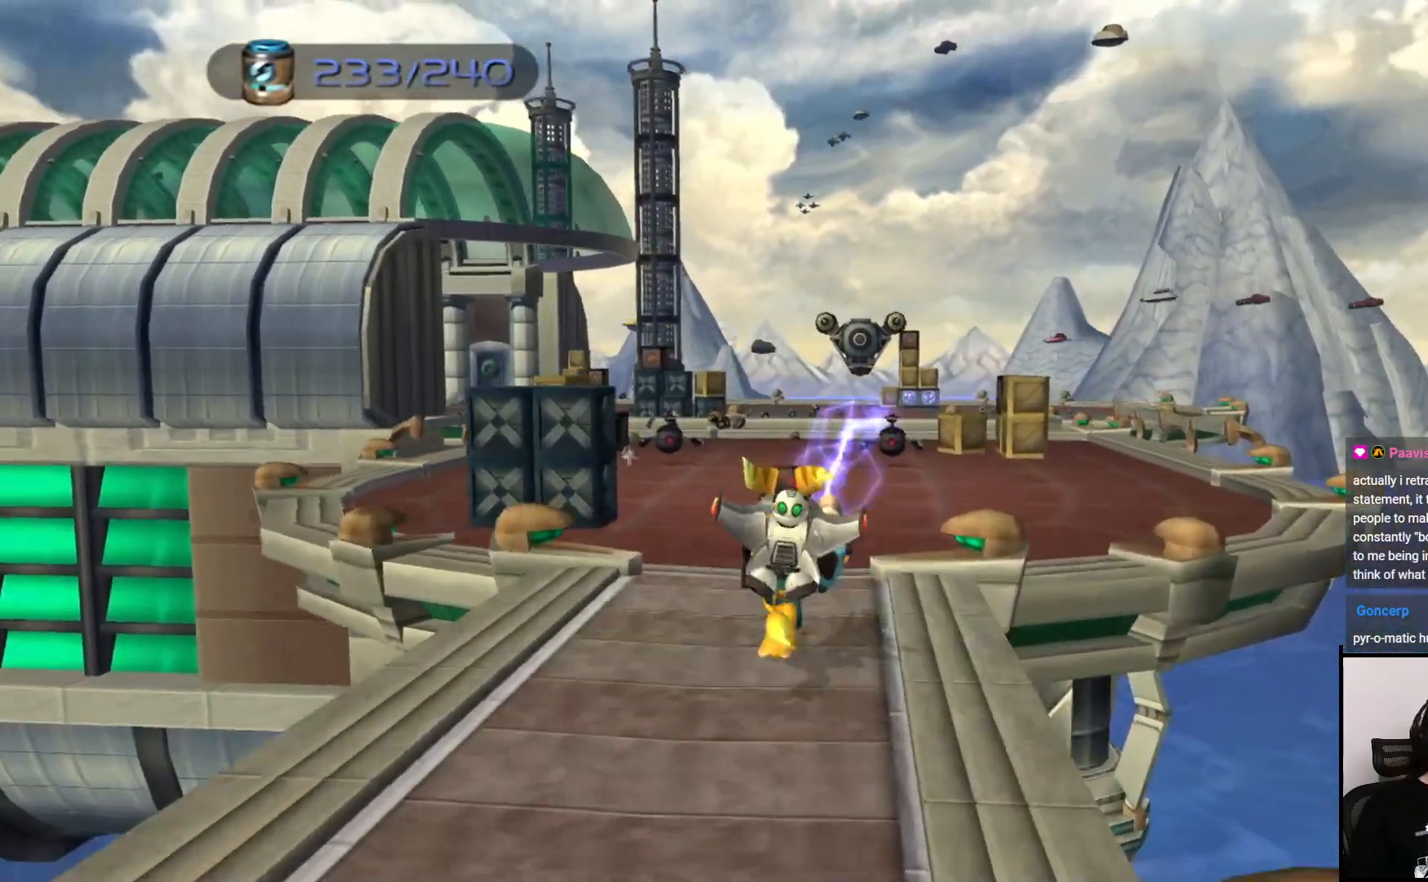
{"buttons": ["CIRCLE"], "left_stick": "up", "right_stick": "center", "events": [[67, "CIRCLE", "up"], [200, "CIRCLE", "down"], [300, "CIRCLE", "up"], [400, "CIRCLE", "down"]]}
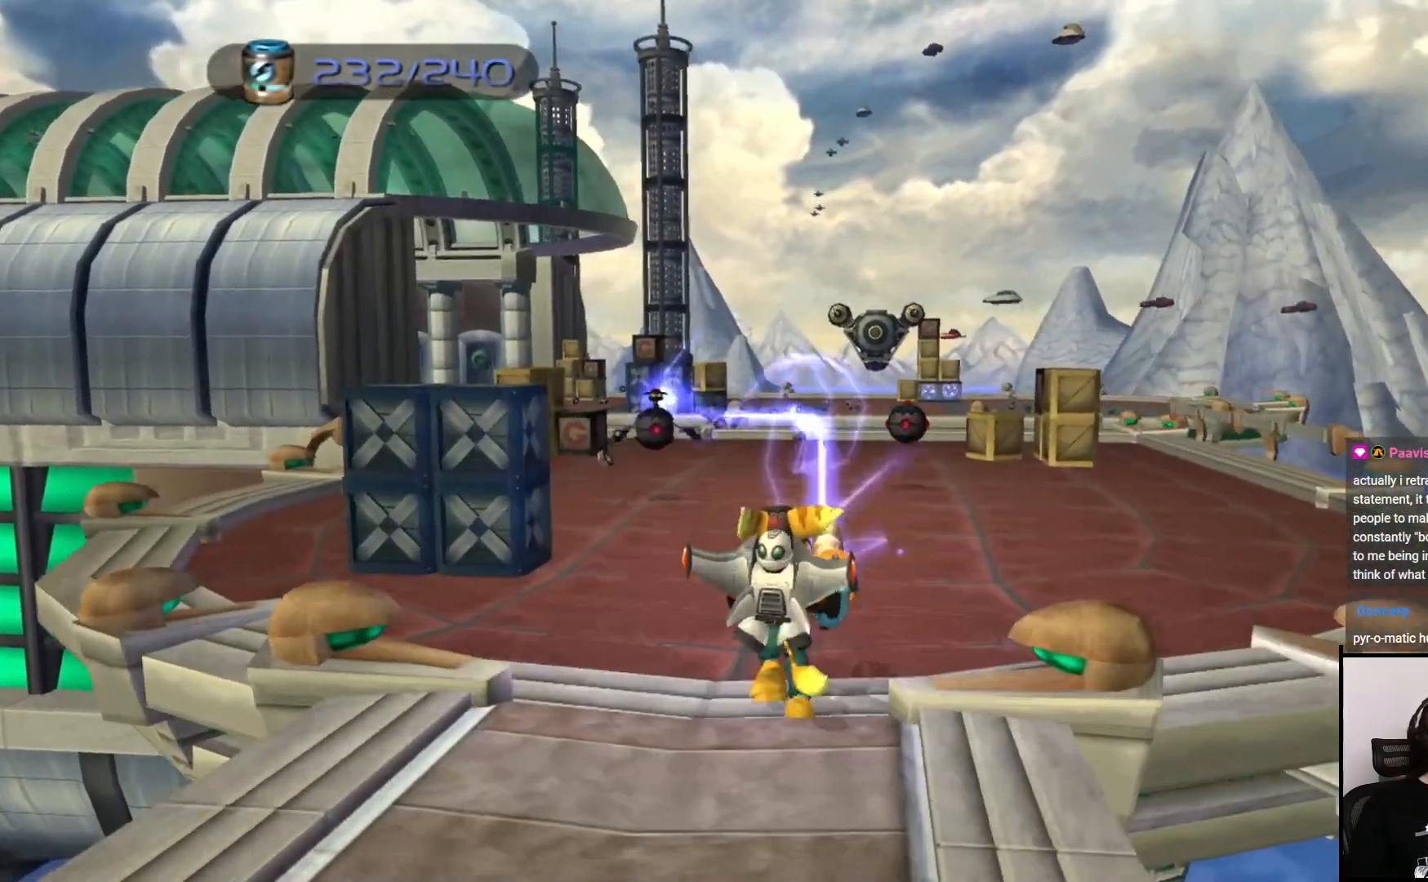
{"buttons": [], "left_stick": "center", "right_stick": "center", "events": [[17, "CIRCLE", "up"], [50, "left_stick", "up-left"], [67, "CIRCLE", "down"], [167, "CIRCLE", "up"], [200, "left_stick", "up"], [233, "CIRCLE", "down"], [300, "CIRCLE", "up"], [333, "left_stick", "center"], [450, "CIRCLE", "down"], [483, "CIRCLE", "up"]]}
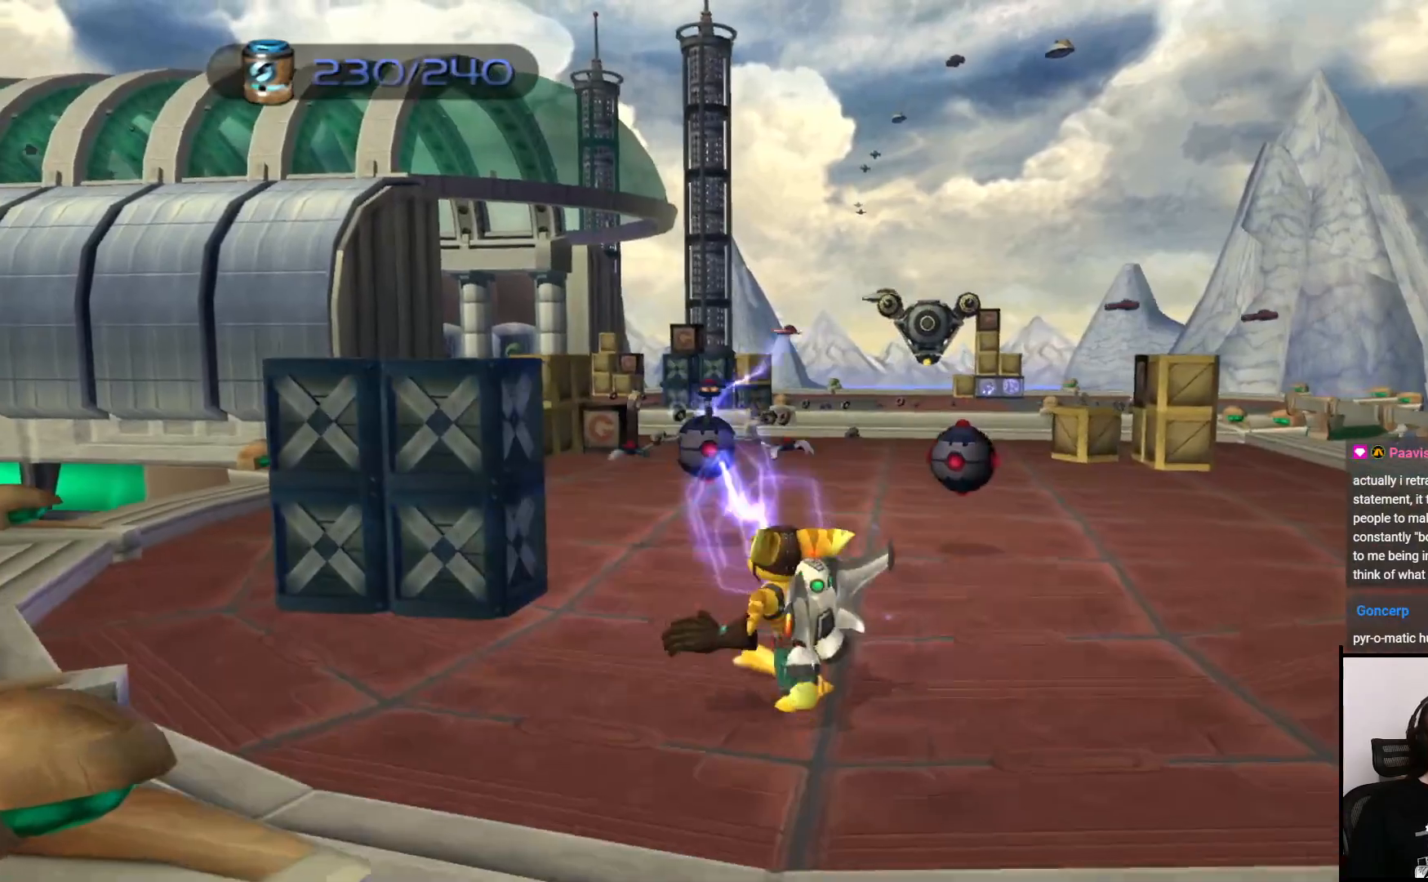
{"buttons": ["SQUARE"], "left_stick": "up", "right_stick": "center", "events": [[100, "CIRCLE", "down"], [167, "CIRCLE", "up"], [217, "CIRCLE", "down"], [333, "CIRCLE", "up"], [350, "left_stick", "up"], [433, "SQUARE", "down"]]}
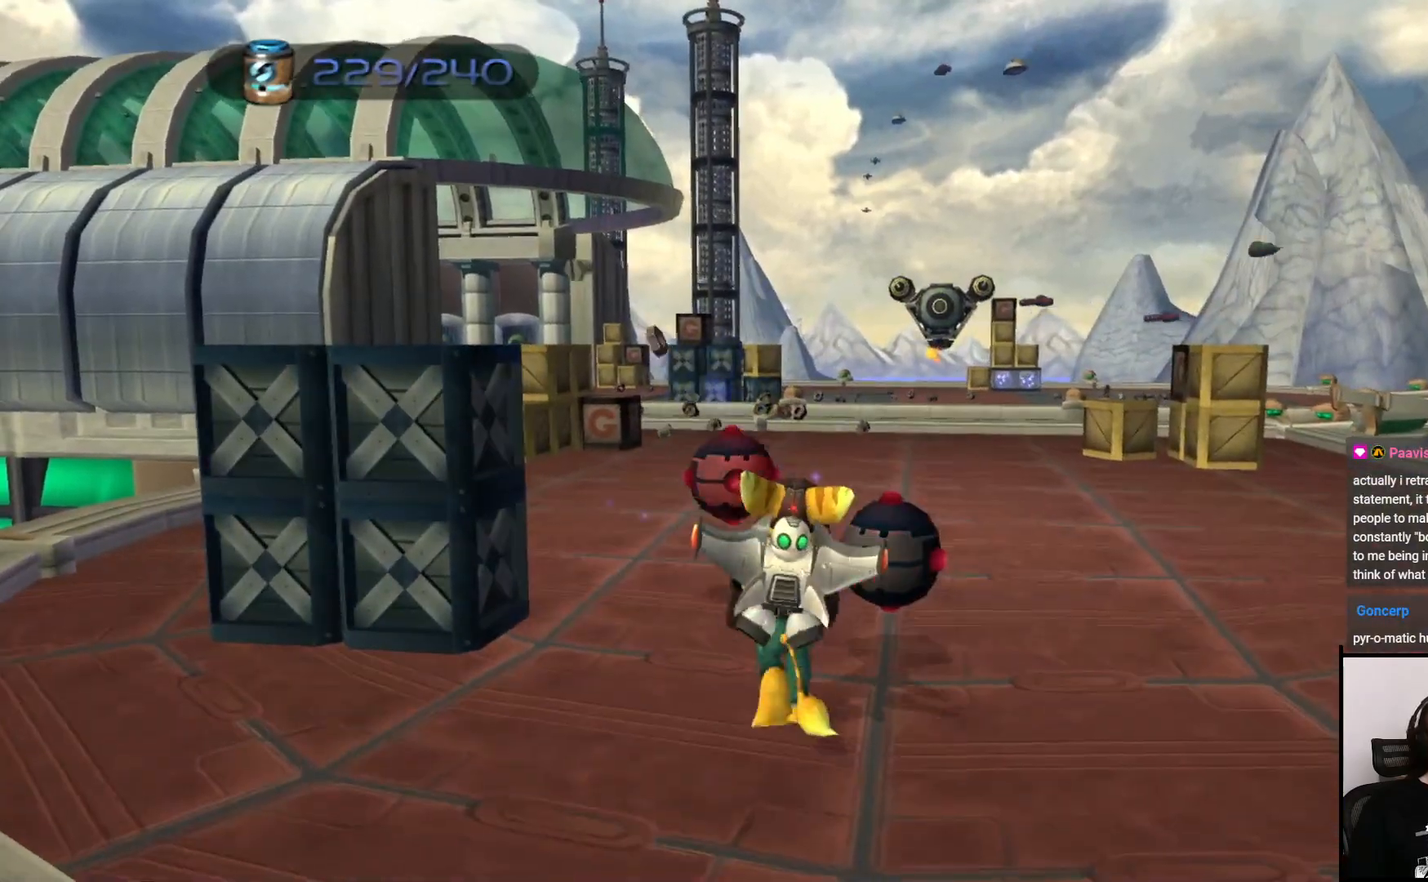
{"buttons": ["SQUARE"], "left_stick": "center", "right_stick": "center", "events": [[50, "SQUARE", "up"], [133, "SQUARE", "down"], [217, "SQUARE", "up"], [350, "left_stick", "center"], [483, "SQUARE", "down"]]}
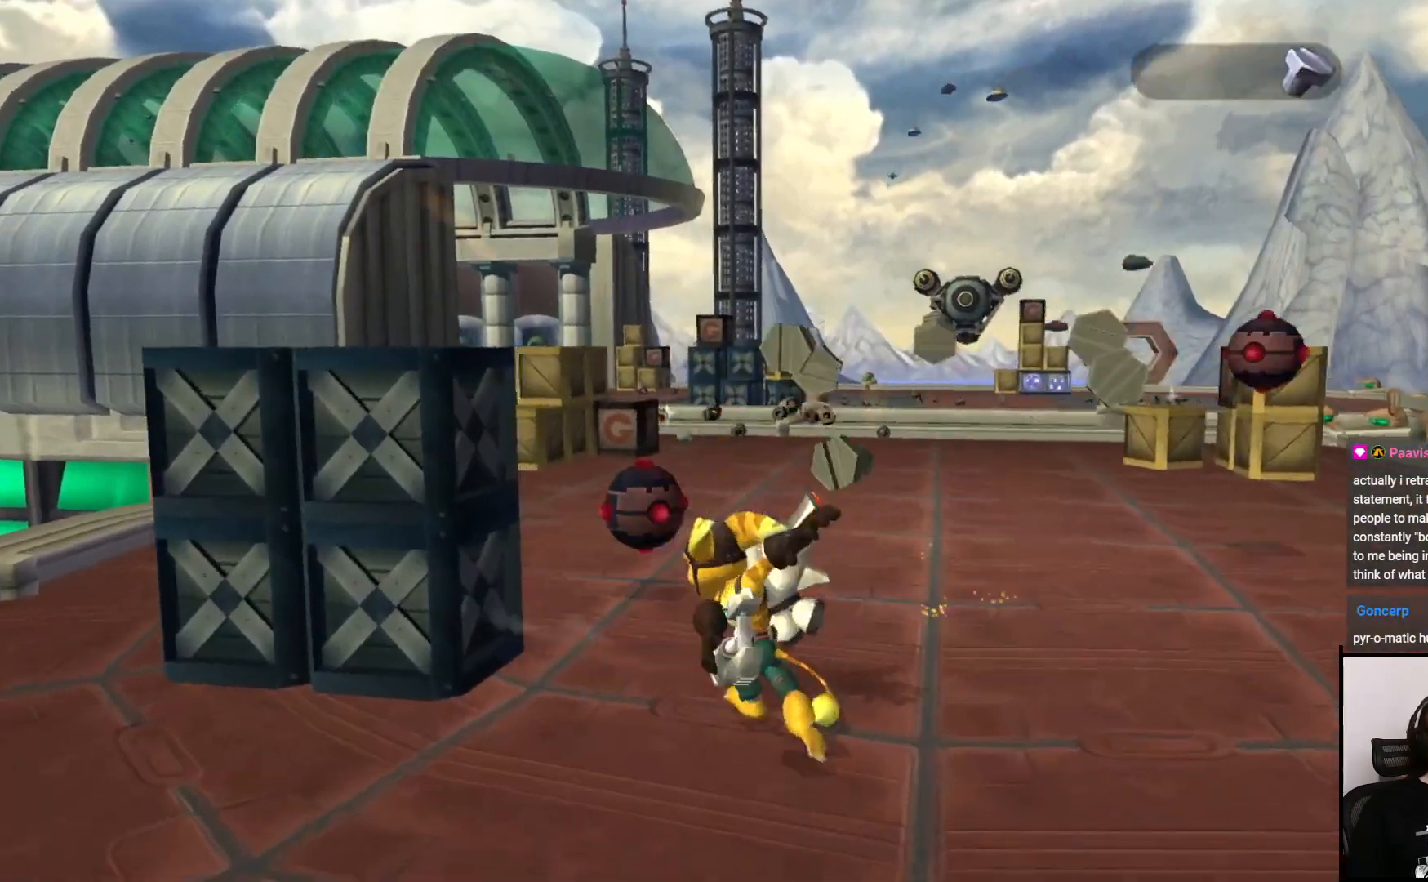
{"buttons": ["CROSS"], "left_stick": "left", "right_stick": "center", "events": [[50, "left_stick", "up-left"], [100, "SQUARE", "up"], [233, "left_stick", "center"], [450, "CROSS", "down"], [467, "left_stick", "left"]]}
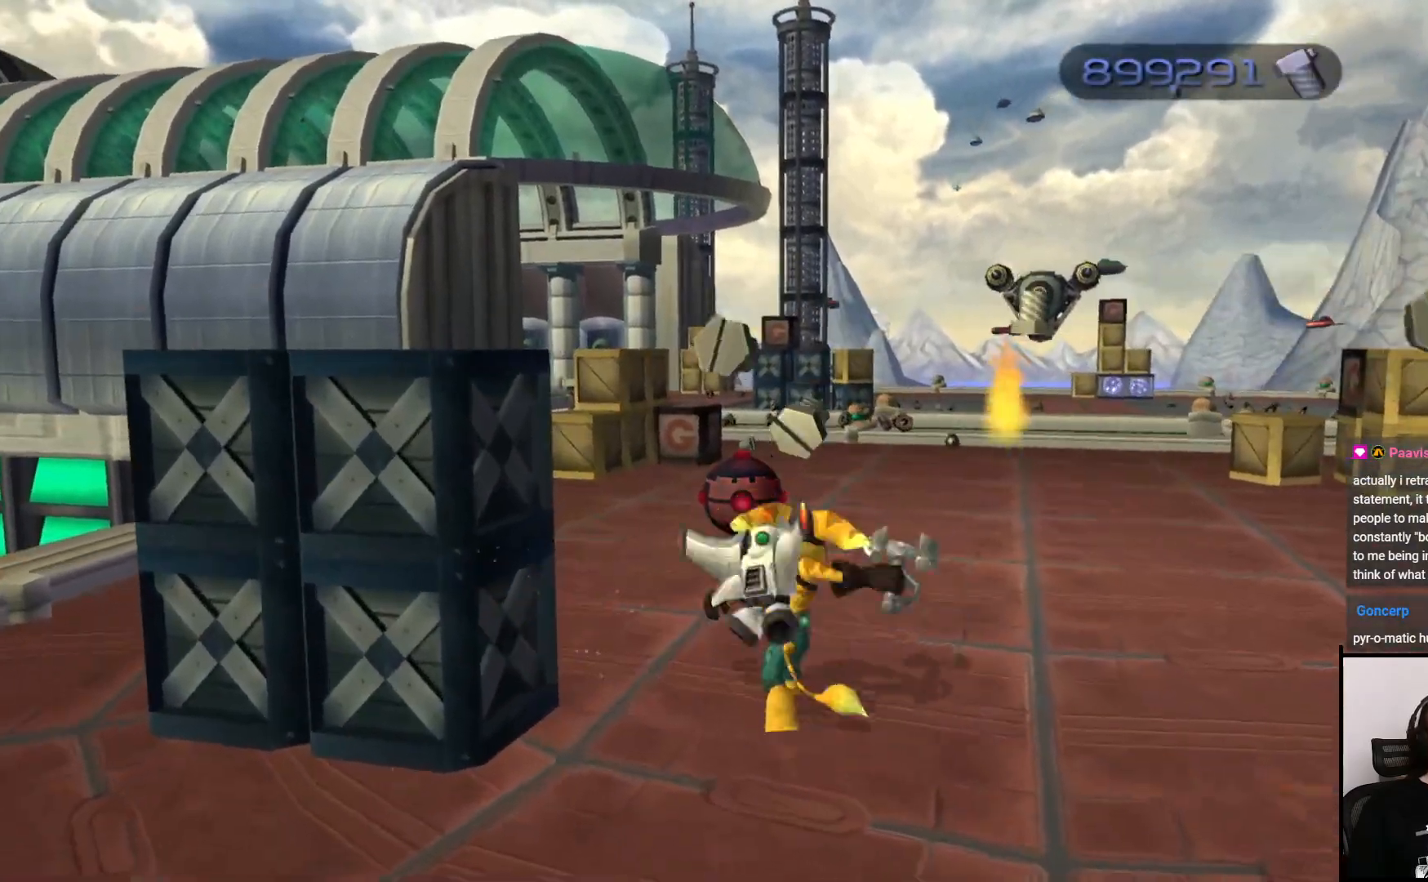
{"buttons": [], "left_stick": "up", "right_stick": "center", "events": [[50, "CROSS", "up"], [150, "CROSS", "down"], [217, "left_stick", "up"], [267, "CROSS", "up"]]}
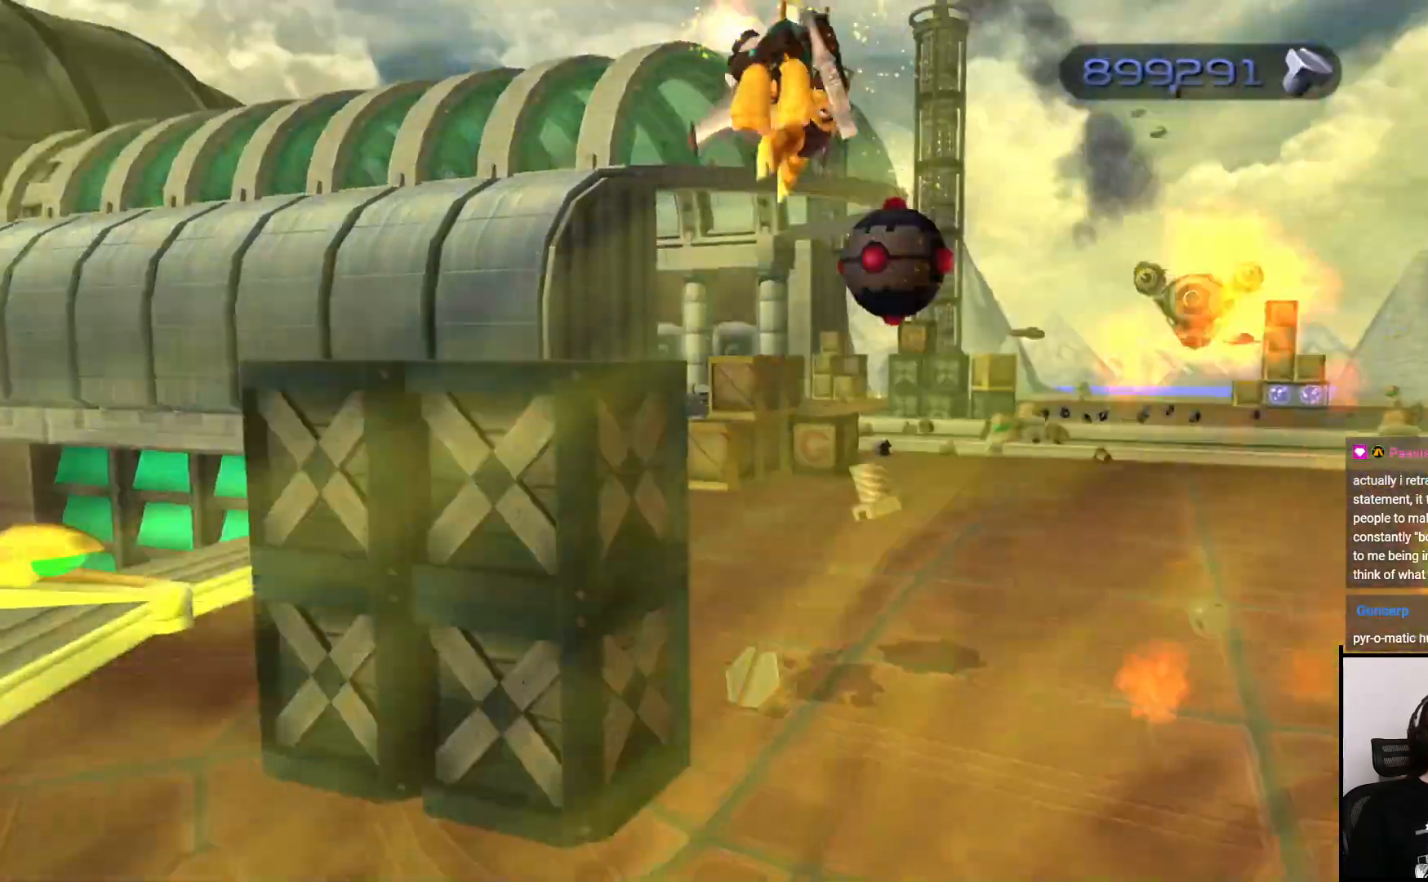
{"buttons": [], "left_stick": "down-right", "right_stick": "center", "events": [[383, "SQUARE", "down"], [383, "left_stick", "right"], [483, "left_stick", "down-right"], [500, "SQUARE", "up"]]}
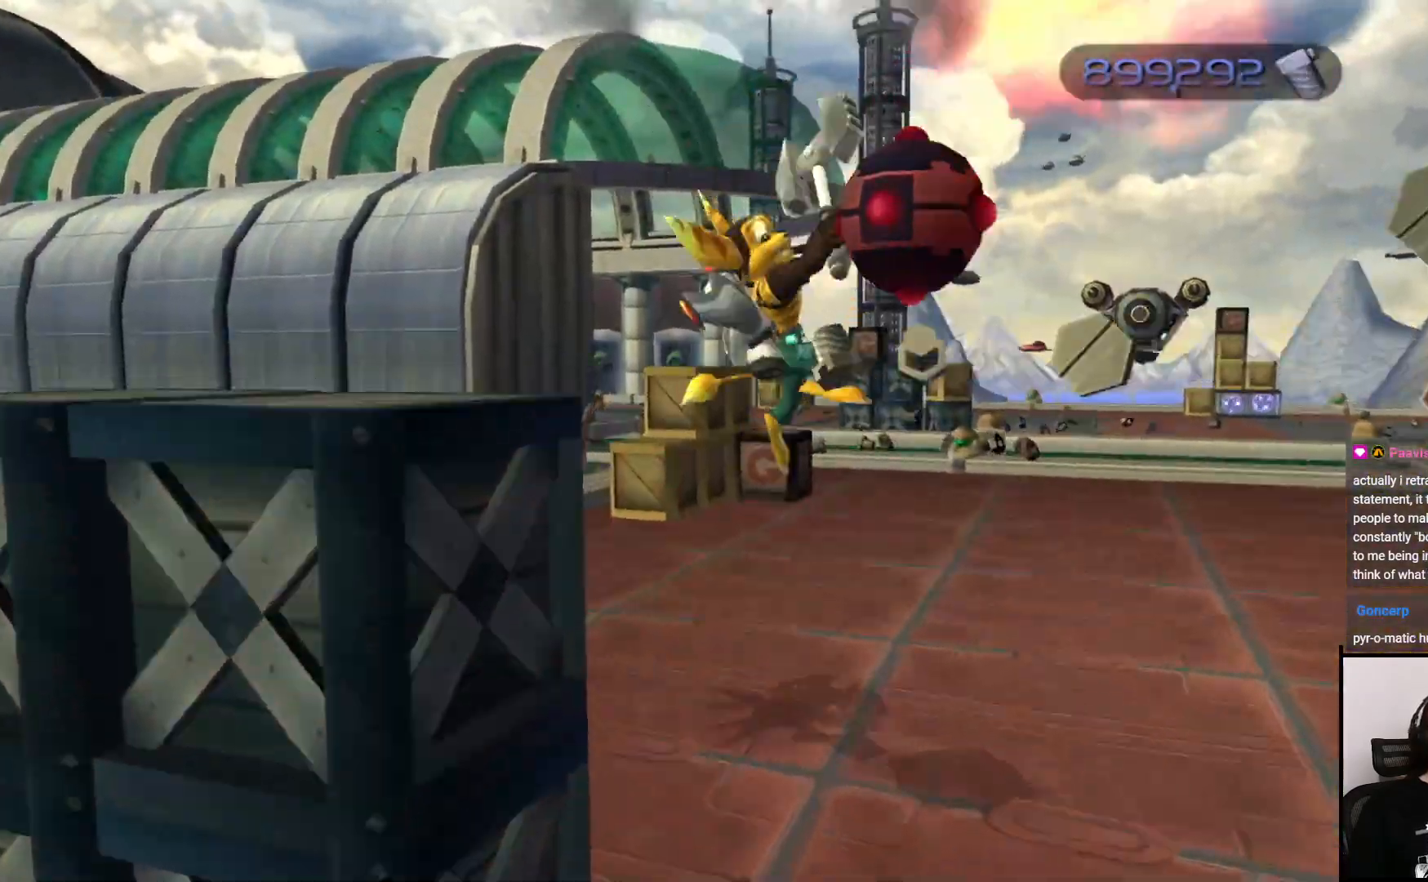
{"buttons": [], "left_stick": "down", "right_stick": "center", "events": [[83, "left_stick", "down"], [117, "SQUARE", "down"], [183, "SQUARE", "up"]]}
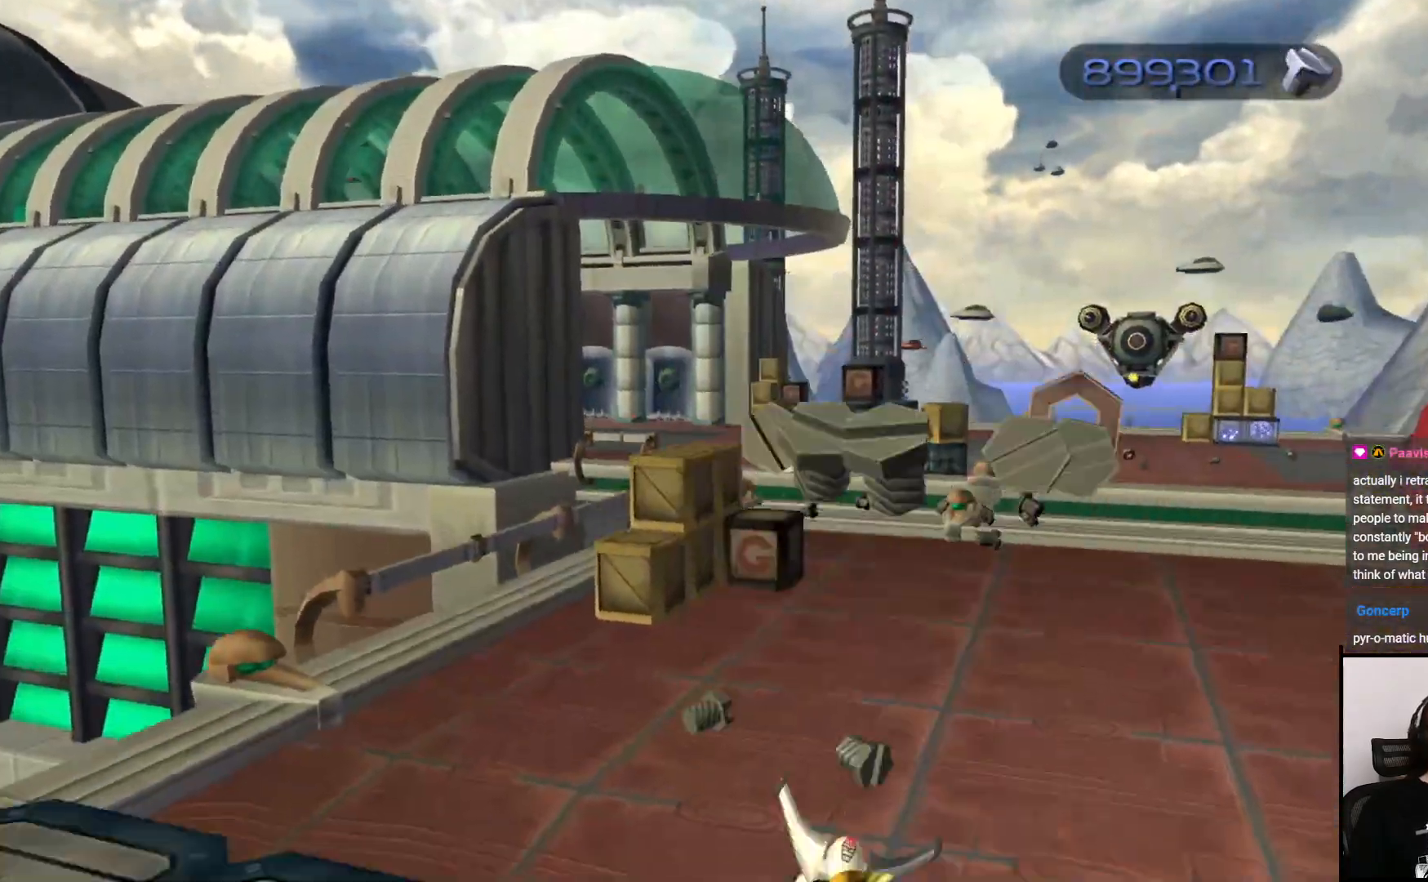
{"buttons": [], "left_stick": "up-left", "right_stick": "center", "events": [[17, "left_stick", "right"], [183, "left_stick", "up"], [333, "left_stick", "up-left"]]}
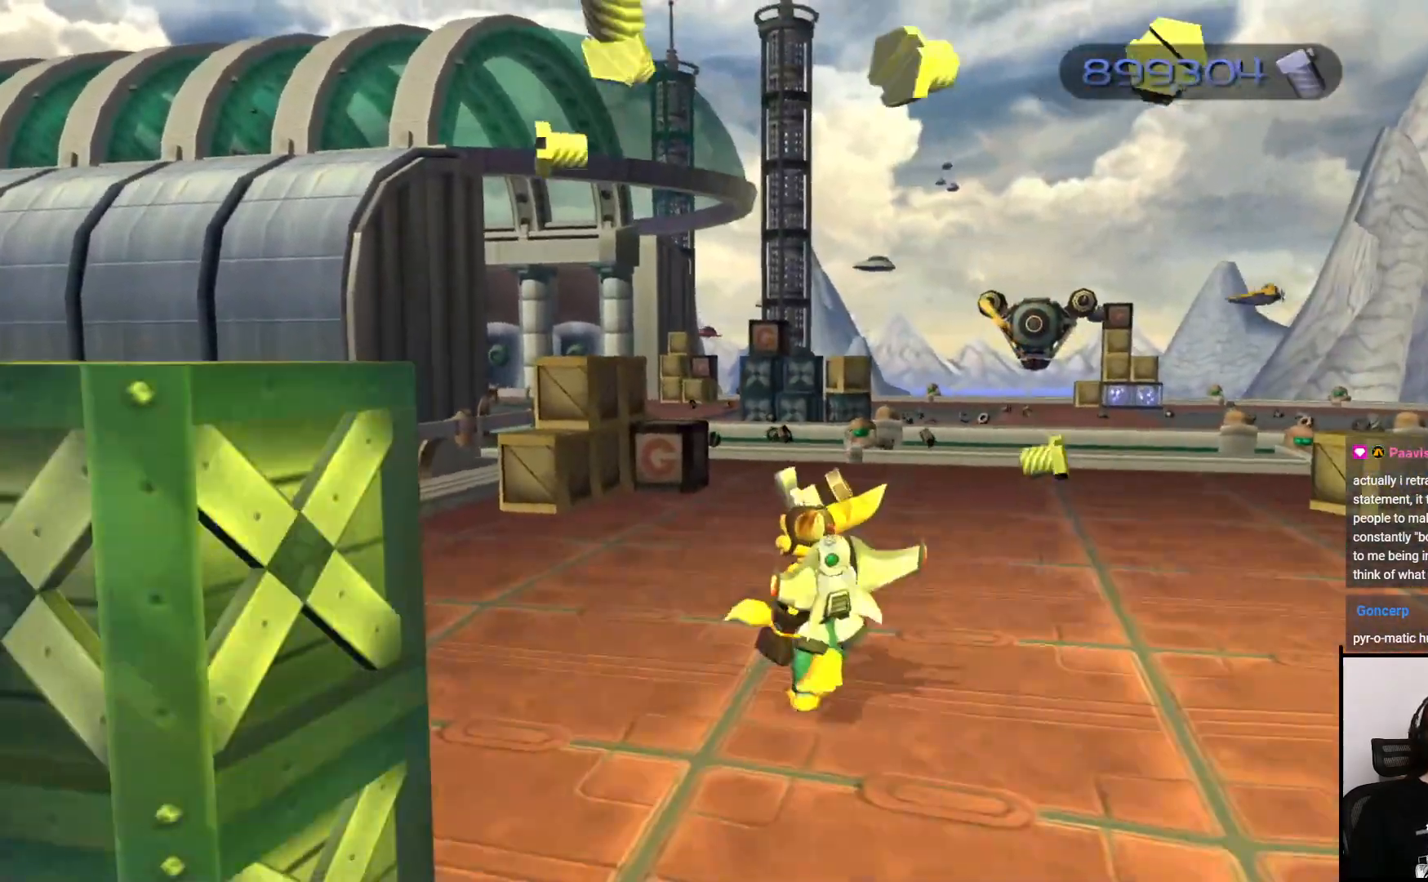
{"buttons": [], "left_stick": "up", "right_stick": "center", "events": [[217, "CROSS", "down"], [450, "CROSS", "up"], [450, "left_stick", "up"]]}
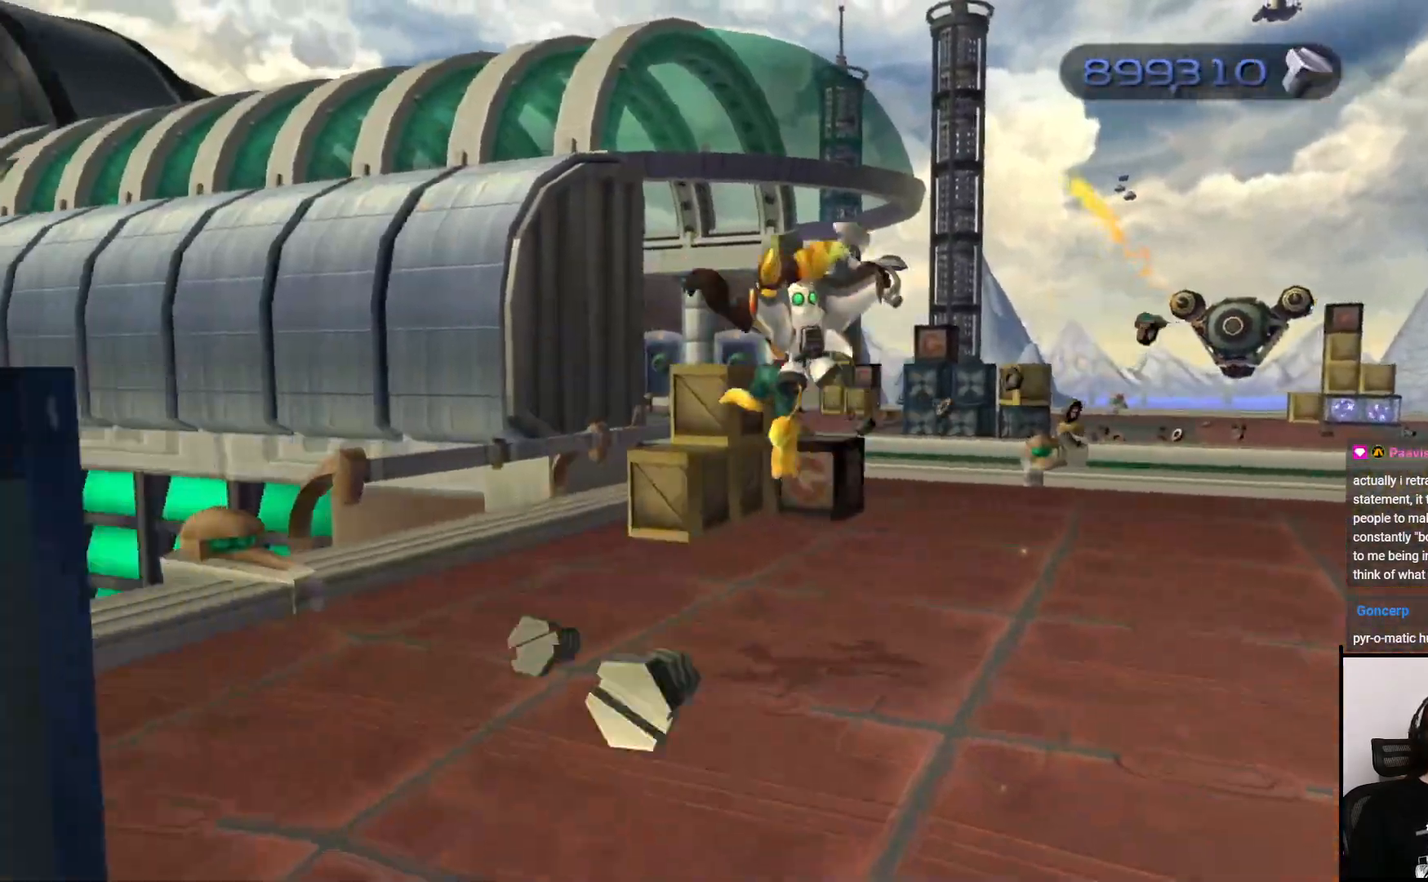
{"buttons": [], "left_stick": "up", "right_stick": "right", "events": [[350, "right_stick", "right"]]}
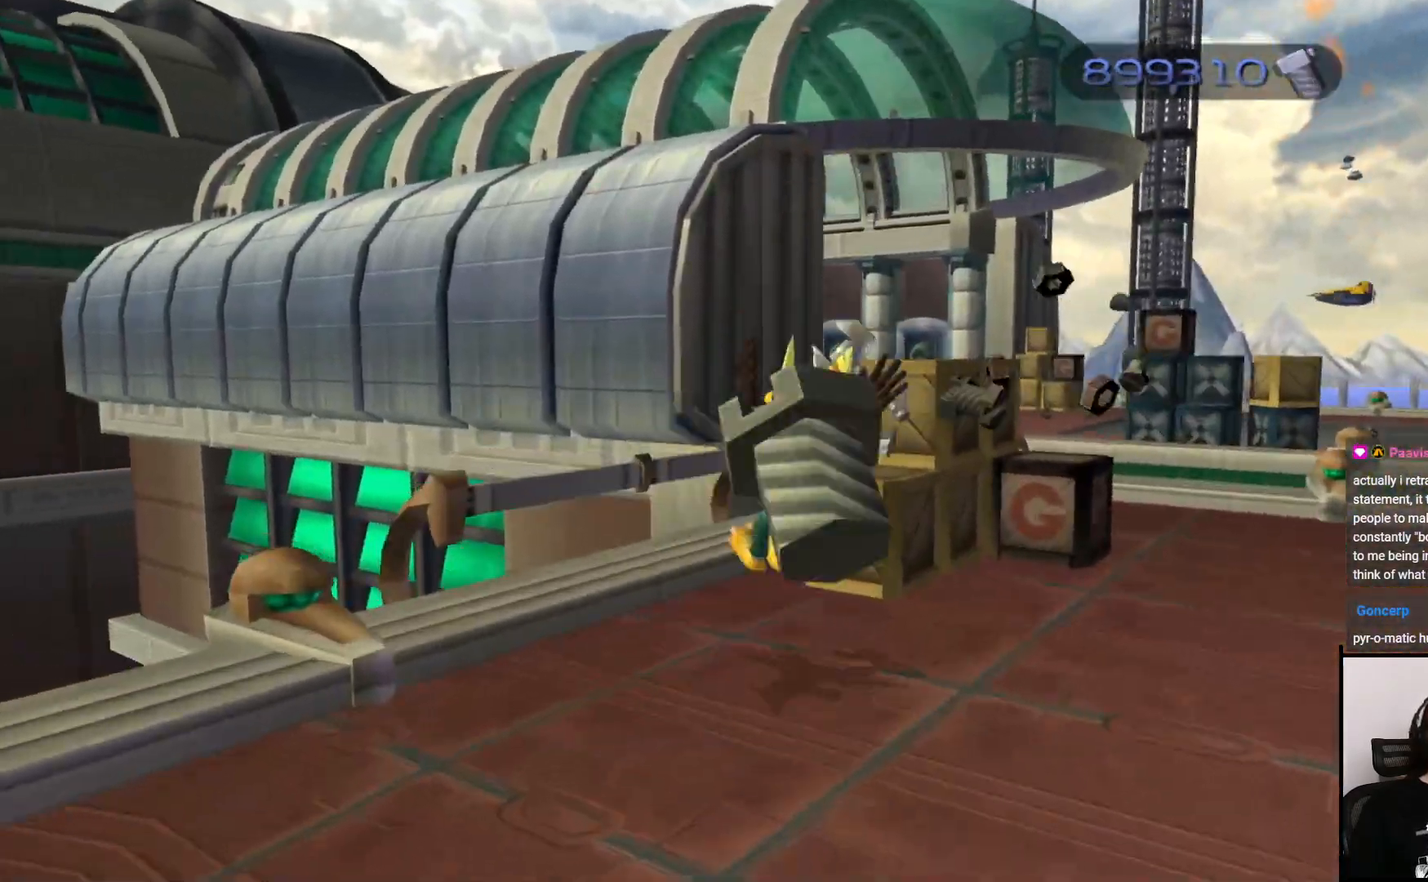
{"buttons": [], "left_stick": "up-right", "right_stick": "center", "events": [[167, "right_stick", "center"], [183, "left_stick", "up-right"], [267, "SQUARE", "down"], [417, "SQUARE", "up"]]}
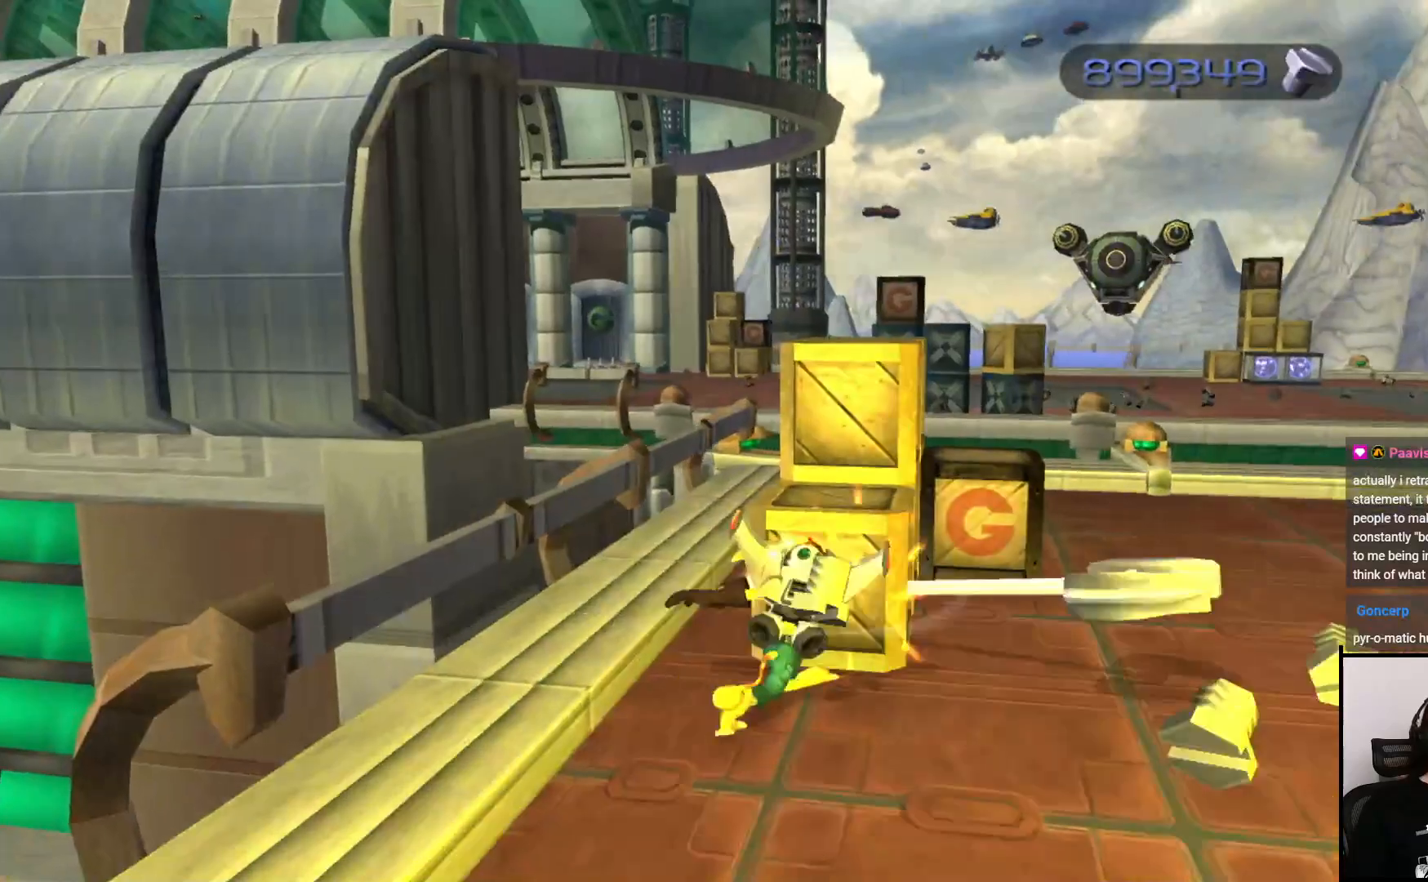
{"buttons": ["CROSS"], "left_stick": "right", "right_stick": "center", "events": [[183, "left_stick", "right"], [250, "CIRCLE", "down"], [300, "CIRCLE", "up"], [467, "CROSS", "down"]]}
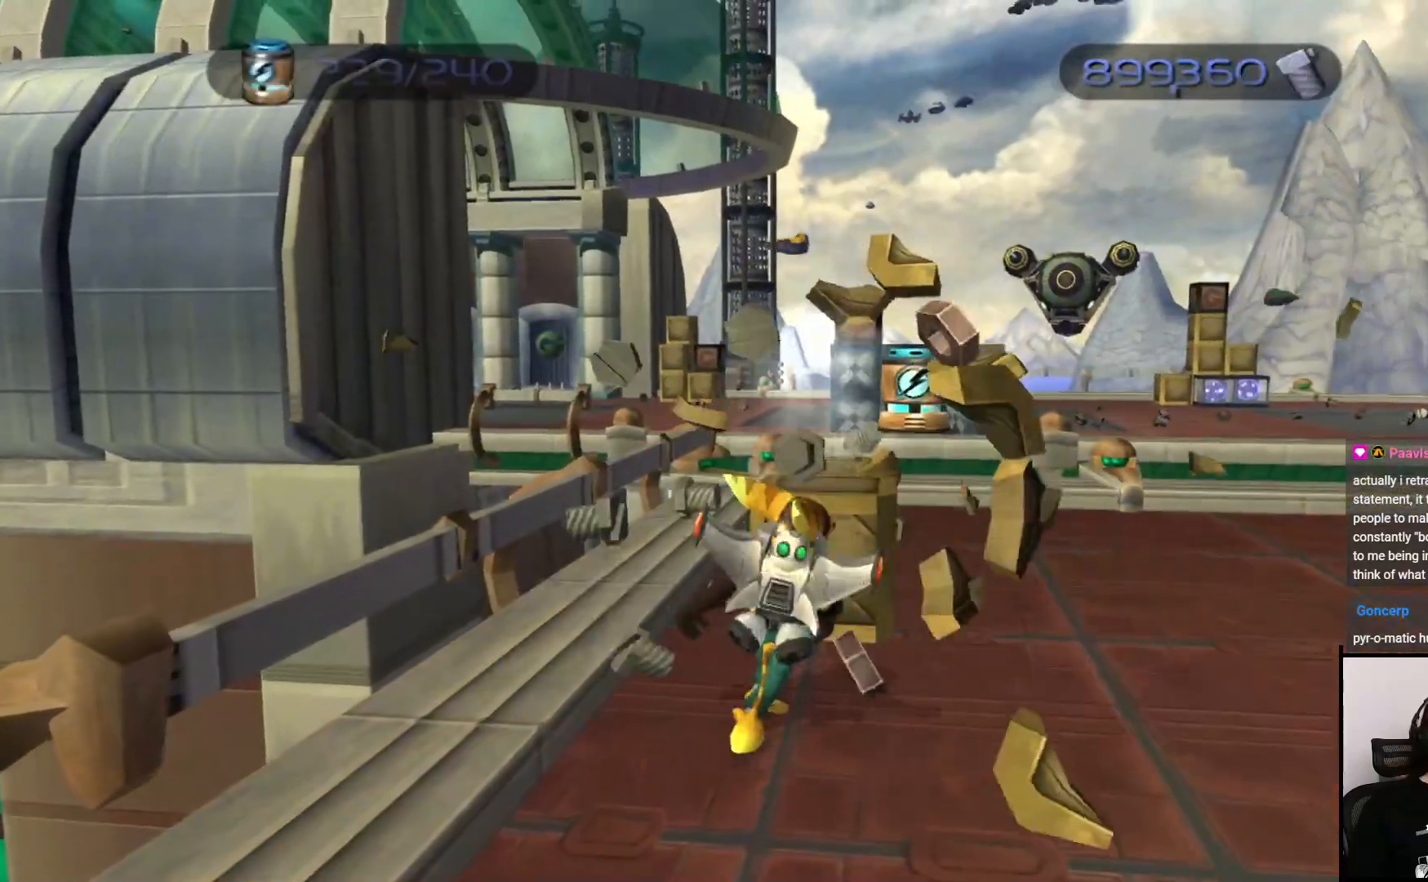
{"buttons": [], "left_stick": "right", "right_stick": "left", "events": [[67, "CROSS", "up"], [233, "right_stick", "left"]]}
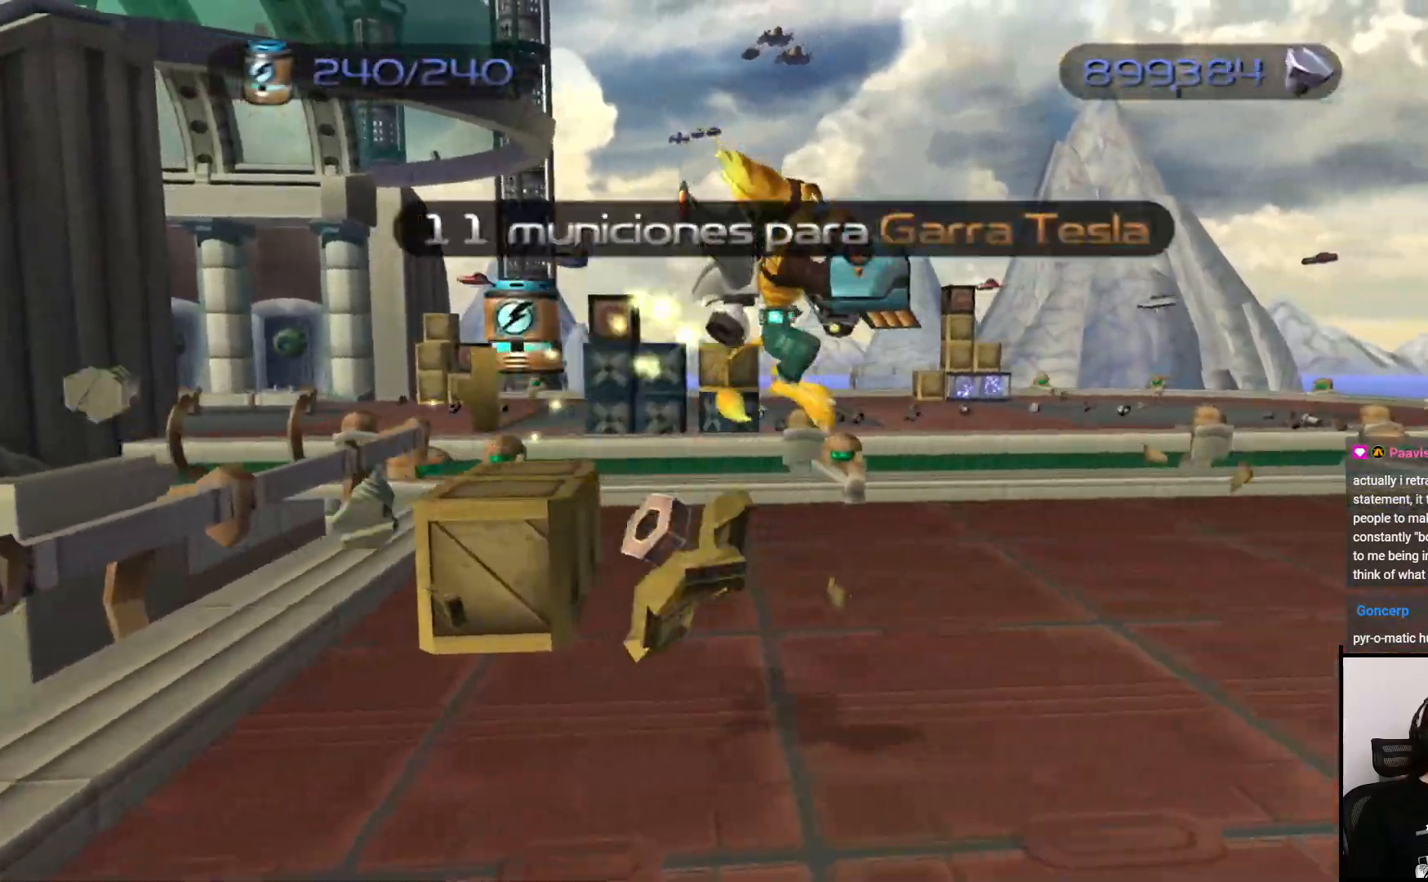
{"buttons": ["TRIANGLE"], "left_stick": "center", "right_stick": "center", "events": [[17, "right_stick", "center"], [300, "TRIANGLE", "down"], [417, "left_stick", "center"]]}
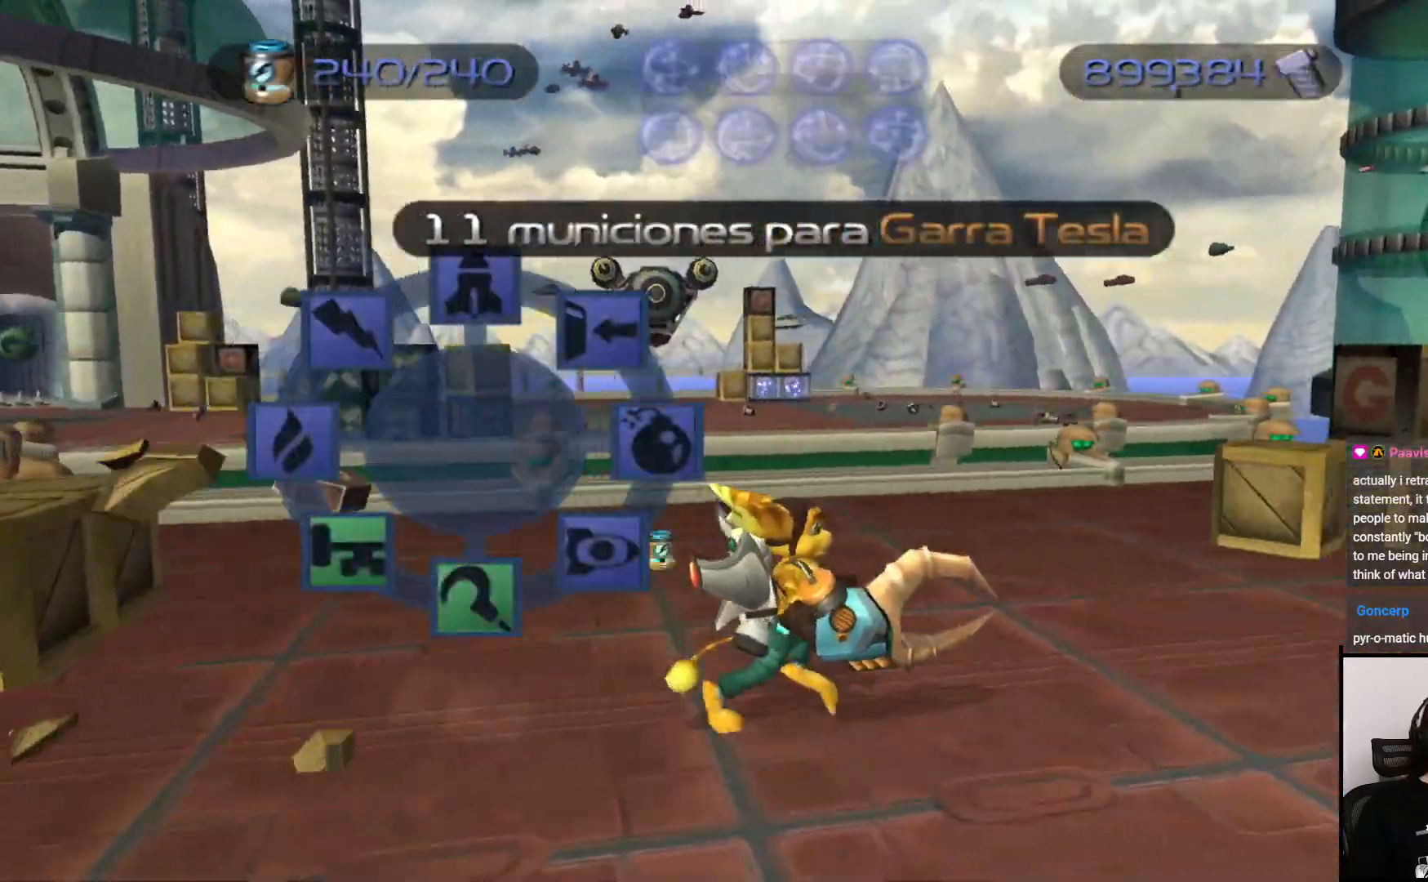
{"buttons": [], "left_stick": "up", "right_stick": "left", "events": [[50, "TRIANGLE", "up"], [350, "left_stick", "up"], [367, "right_stick", "left"]]}
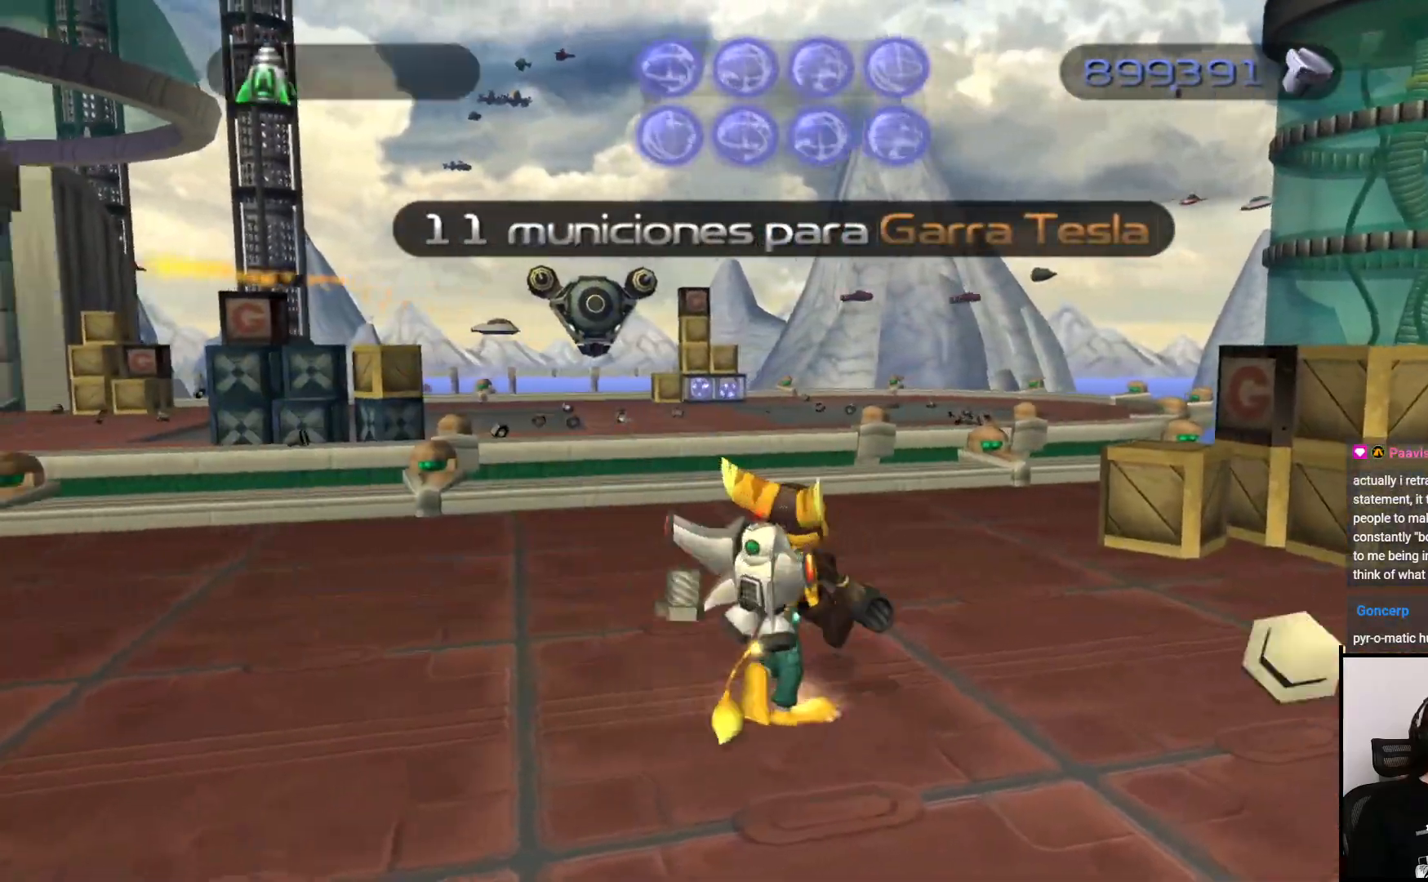
{"buttons": ["CROSS"], "left_stick": "up", "right_stick": "center", "events": [[133, "right_stick", "center"], [300, "CROSS", "down"]]}
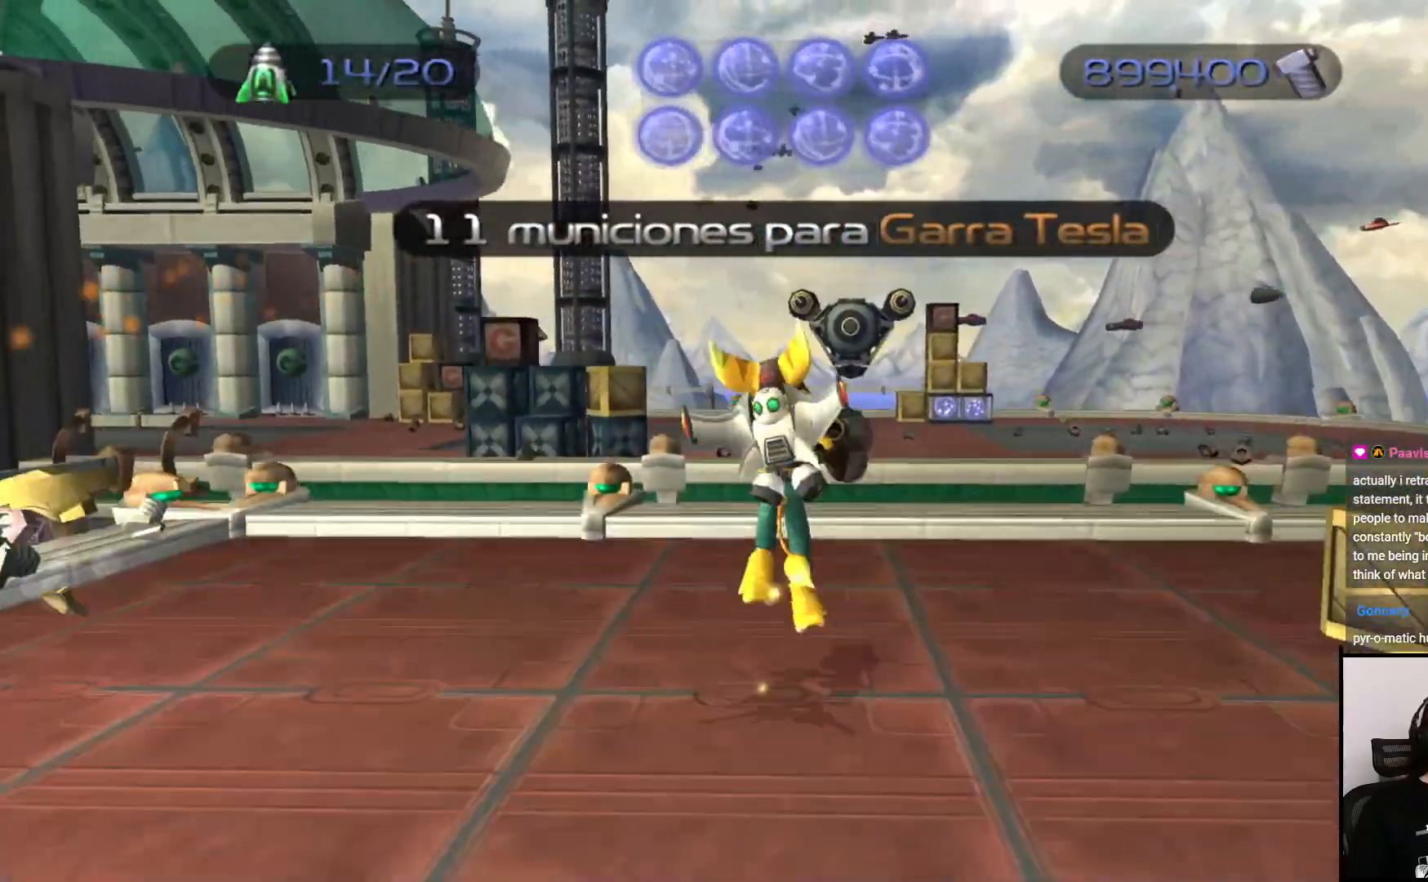
{"buttons": [], "left_stick": "center", "right_stick": "center", "events": [[17, "CROSS", "up"], [333, "CIRCLE", "down"], [417, "CIRCLE", "up"], [417, "left_stick", "center"]]}
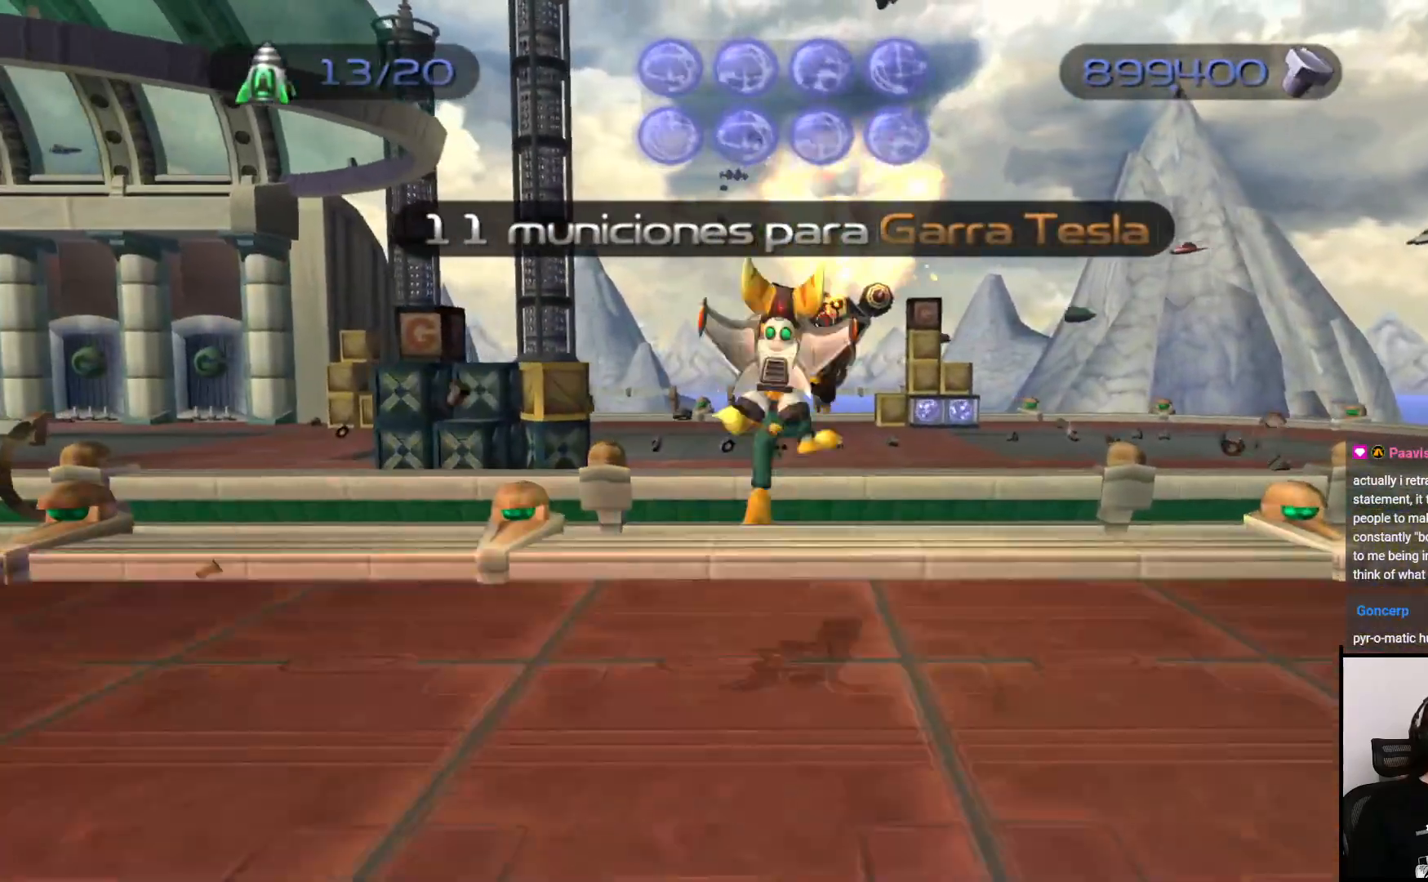
{"buttons": ["CIRCLE"], "left_stick": "center", "right_stick": "center", "events": [[150, "CROSS", "down"], [267, "CROSS", "up"], [500, "CIRCLE", "down"]]}
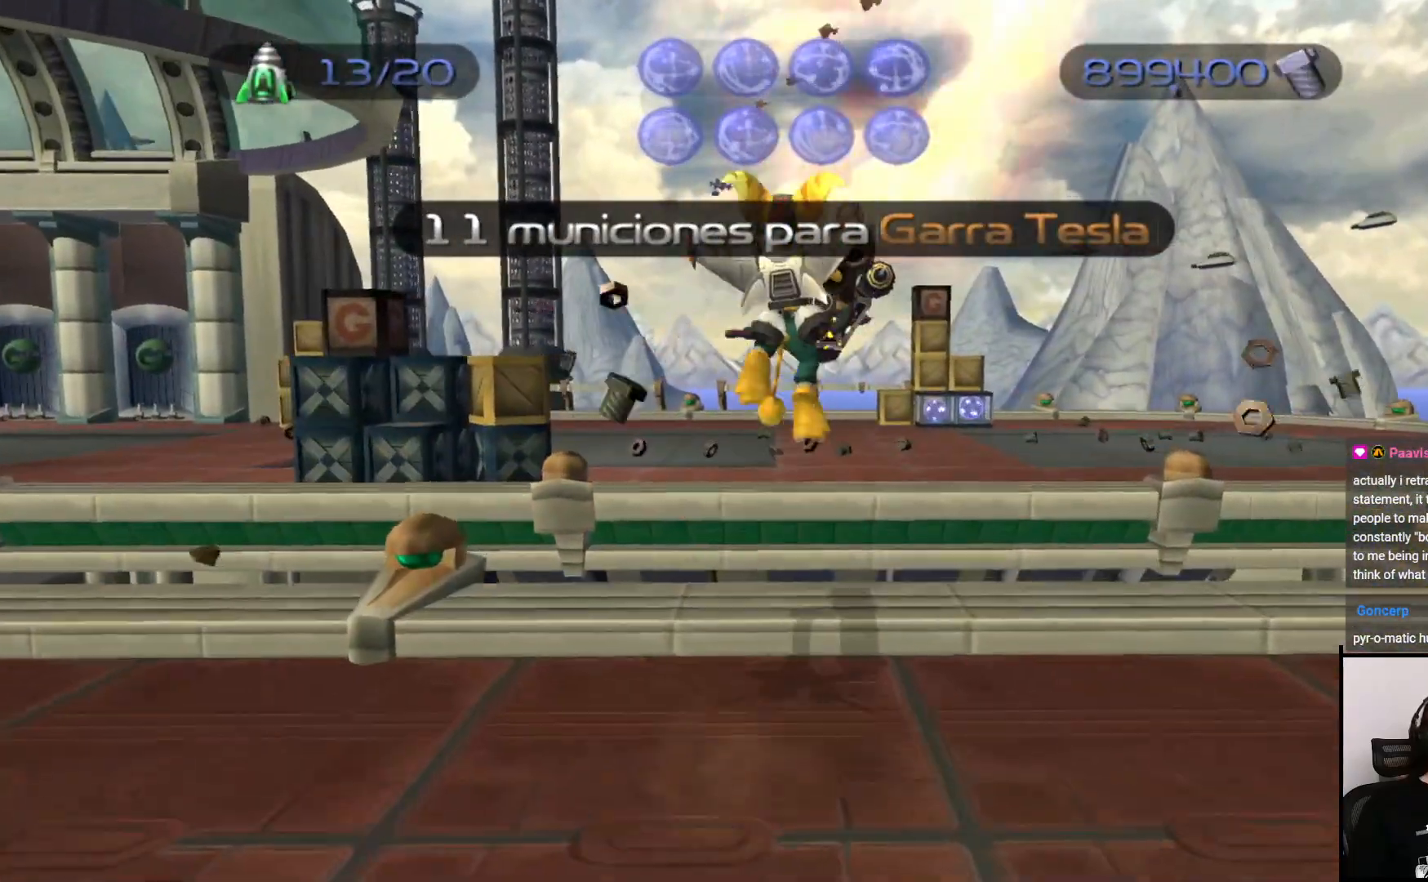
{"buttons": ["CROSS"], "left_stick": "center", "right_stick": "center", "events": [[100, "CIRCLE", "up"], [367, "CROSS", "down"]]}
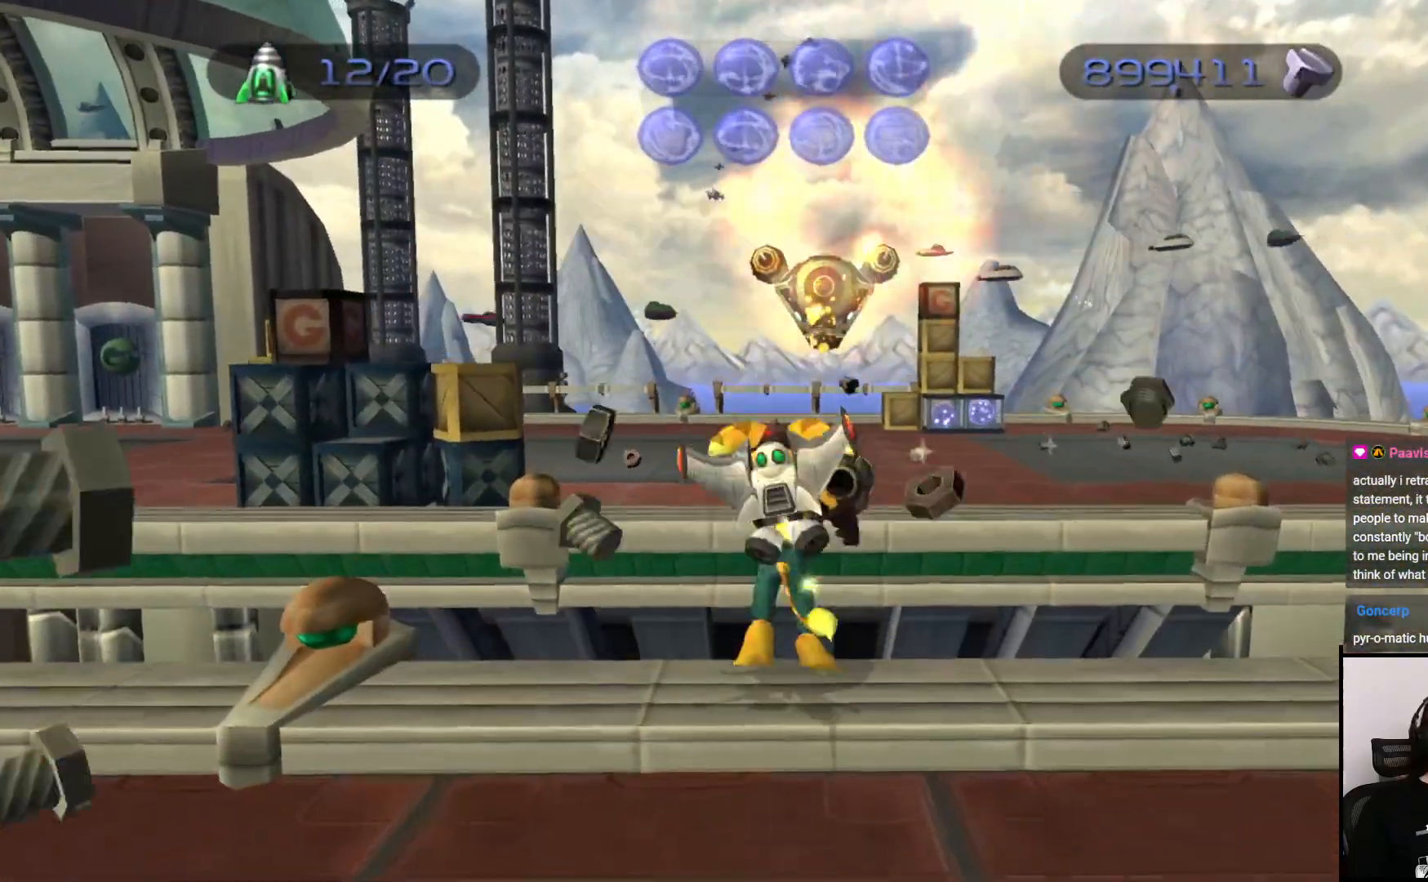
{"buttons": [], "left_stick": "down", "right_stick": "center", "events": [[50, "CROSS", "up"], [200, "CIRCLE", "down"], [250, "left_stick", "down"], [317, "CIRCLE", "up"]]}
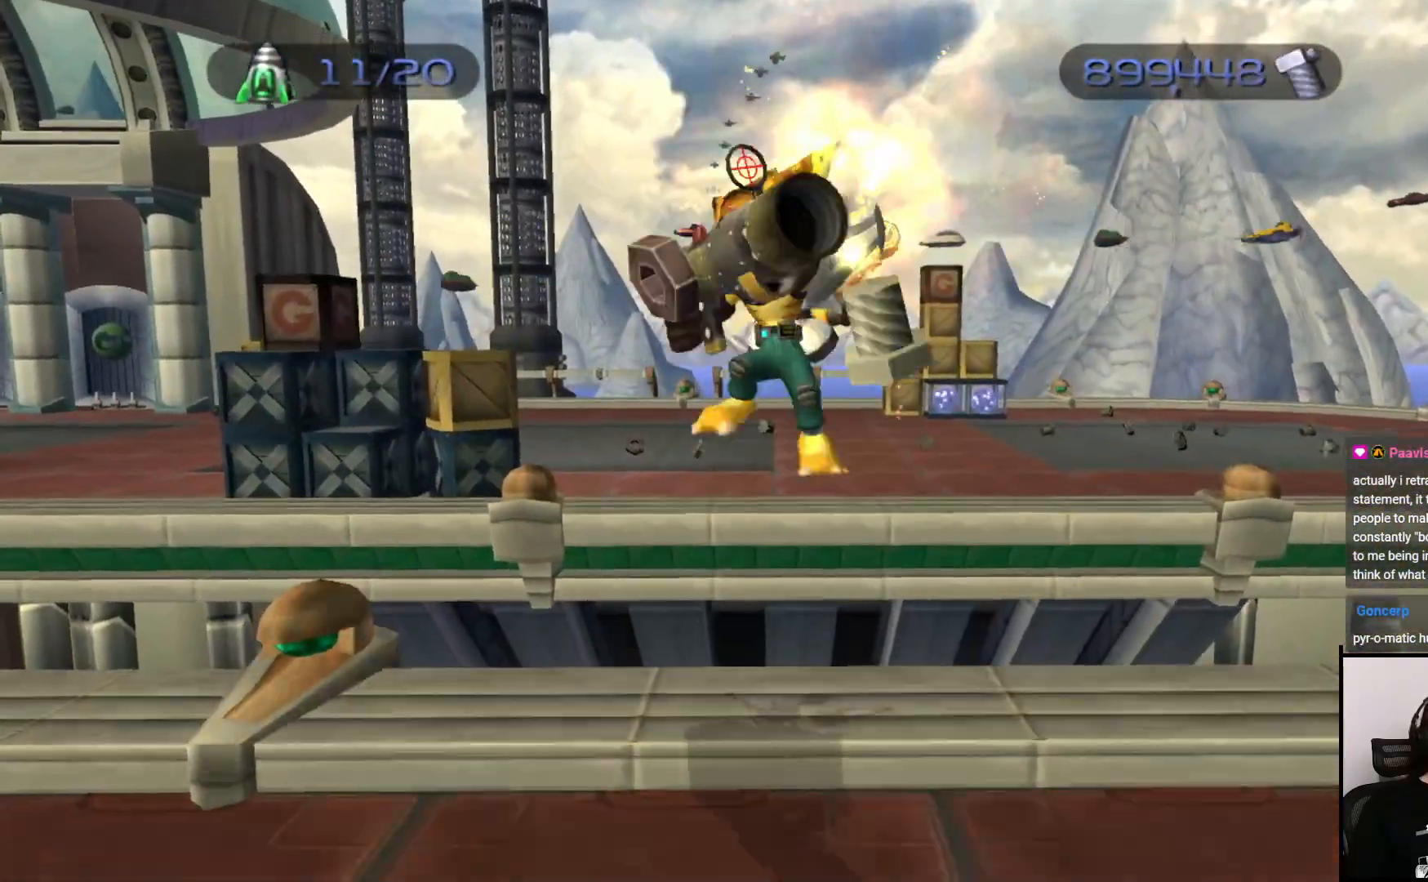
{"buttons": [], "left_stick": "down-right", "right_stick": "center", "events": [[467, "left_stick", "down-right"]]}
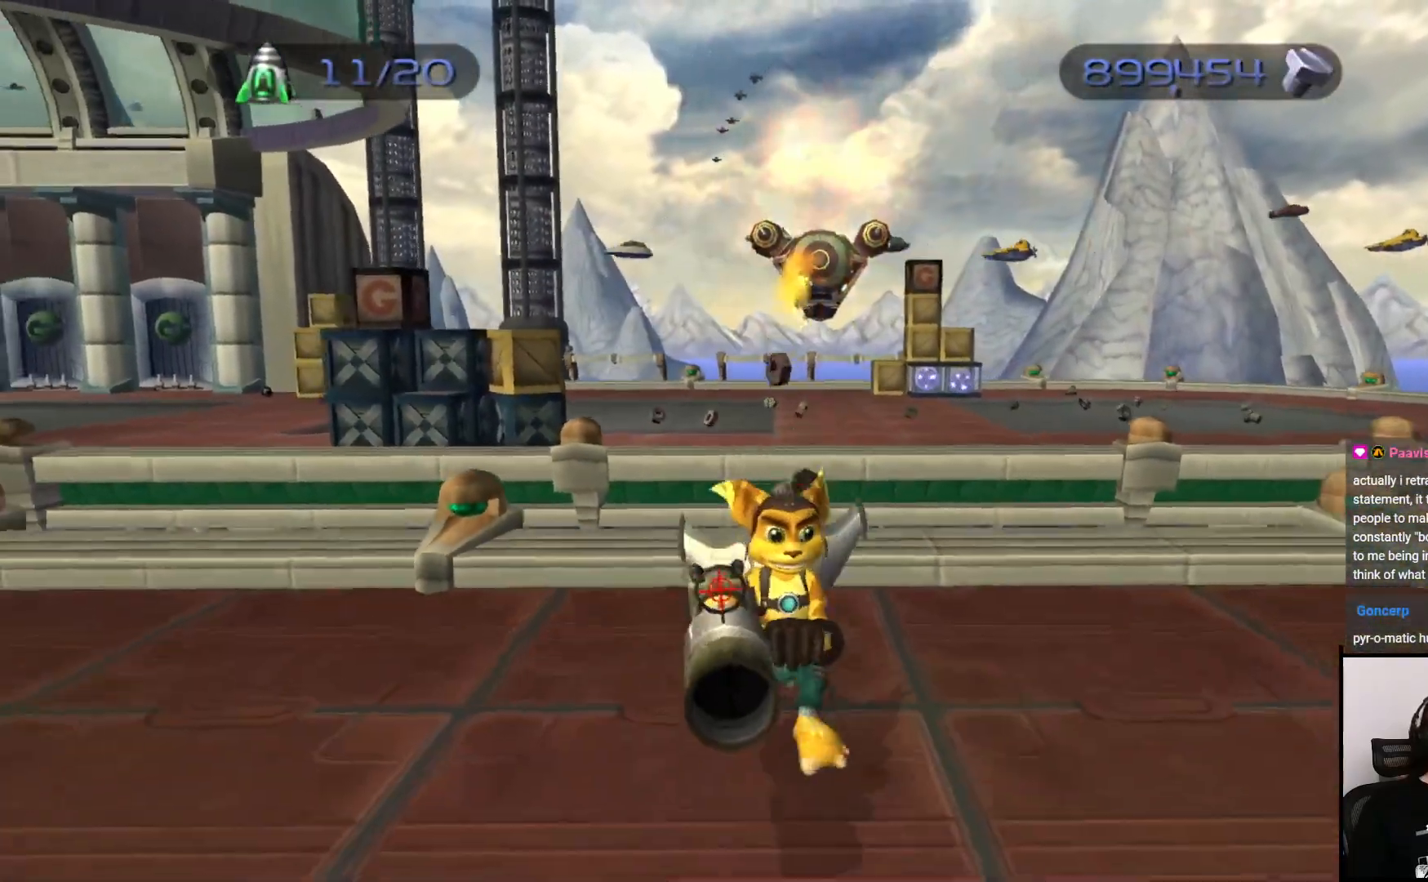
{"buttons": [], "left_stick": "right", "right_stick": "center", "events": [[100, "left_stick", "right"], [150, "CROSS", "down"], [267, "CROSS", "up"]]}
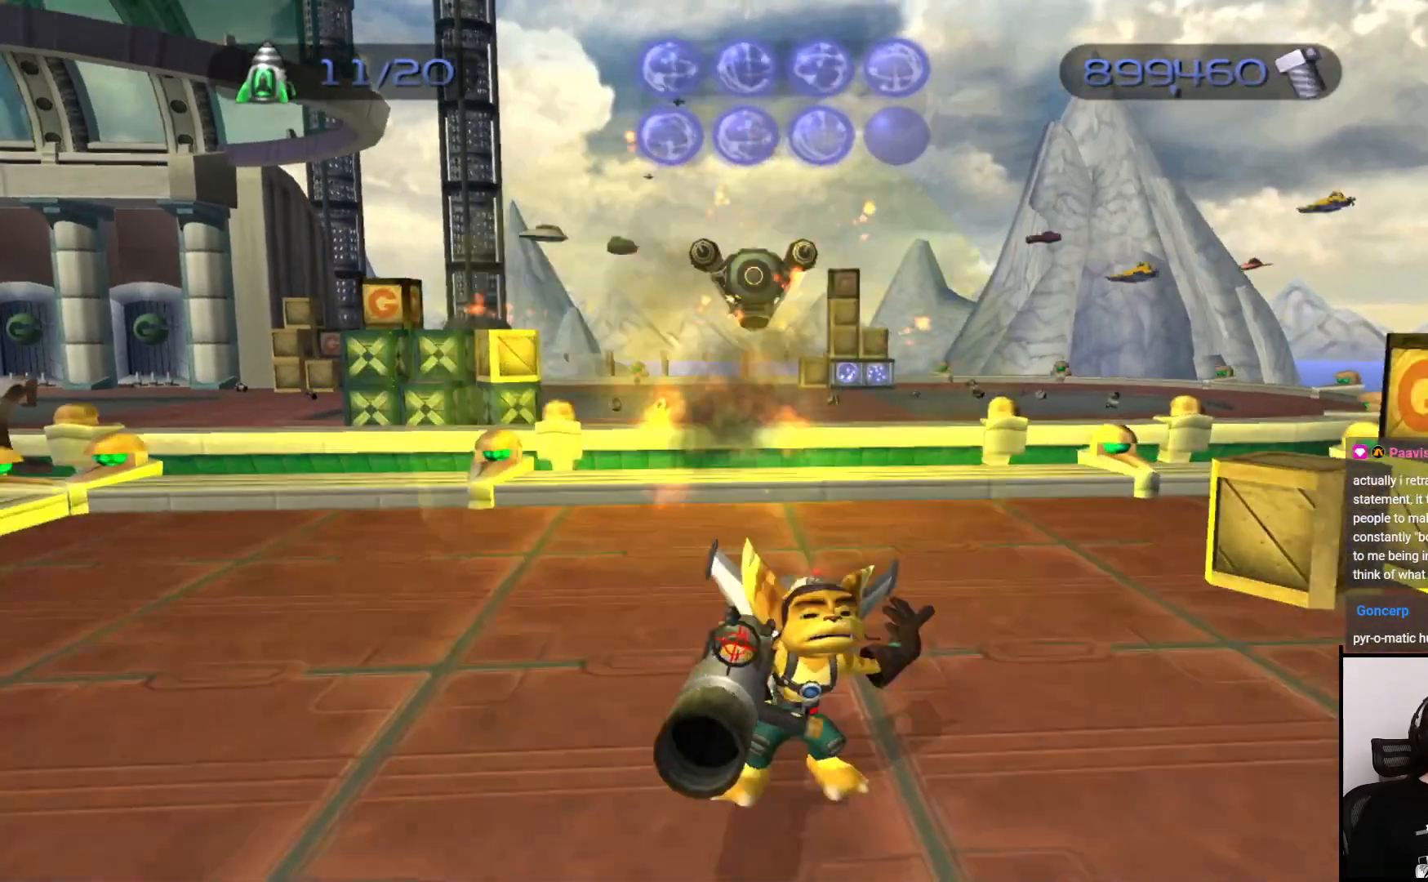
{"buttons": [], "left_stick": "up-left", "right_stick": "center", "events": [[217, "left_stick", "up"], [300, "right_stick", "left"], [400, "left_stick", "up-left"], [400, "right_stick", "center"]]}
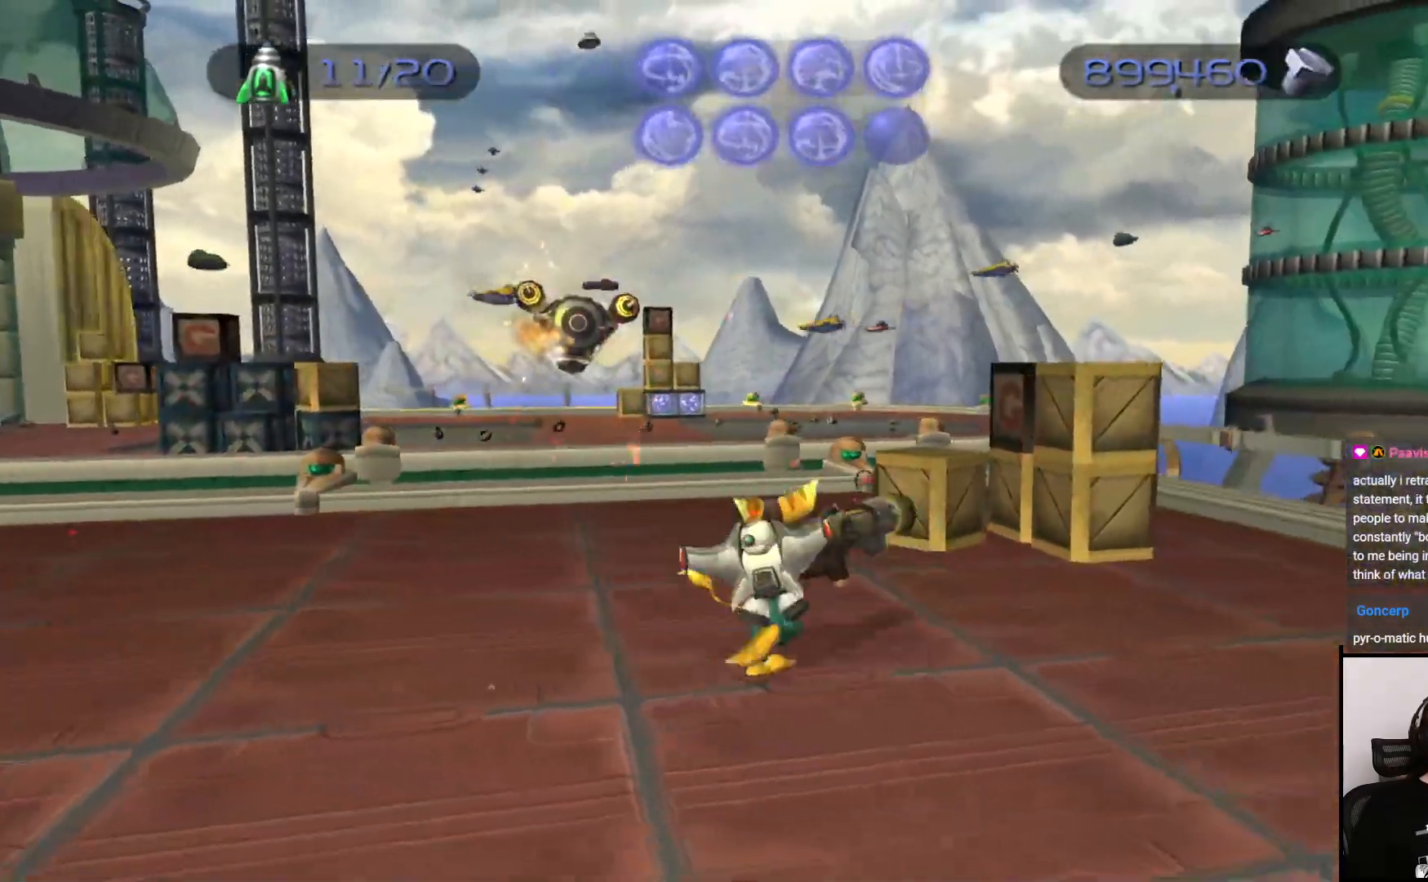
{"buttons": [], "left_stick": "up", "right_stick": "center", "events": [[217, "left_stick", "left"], [383, "left_stick", "up"]]}
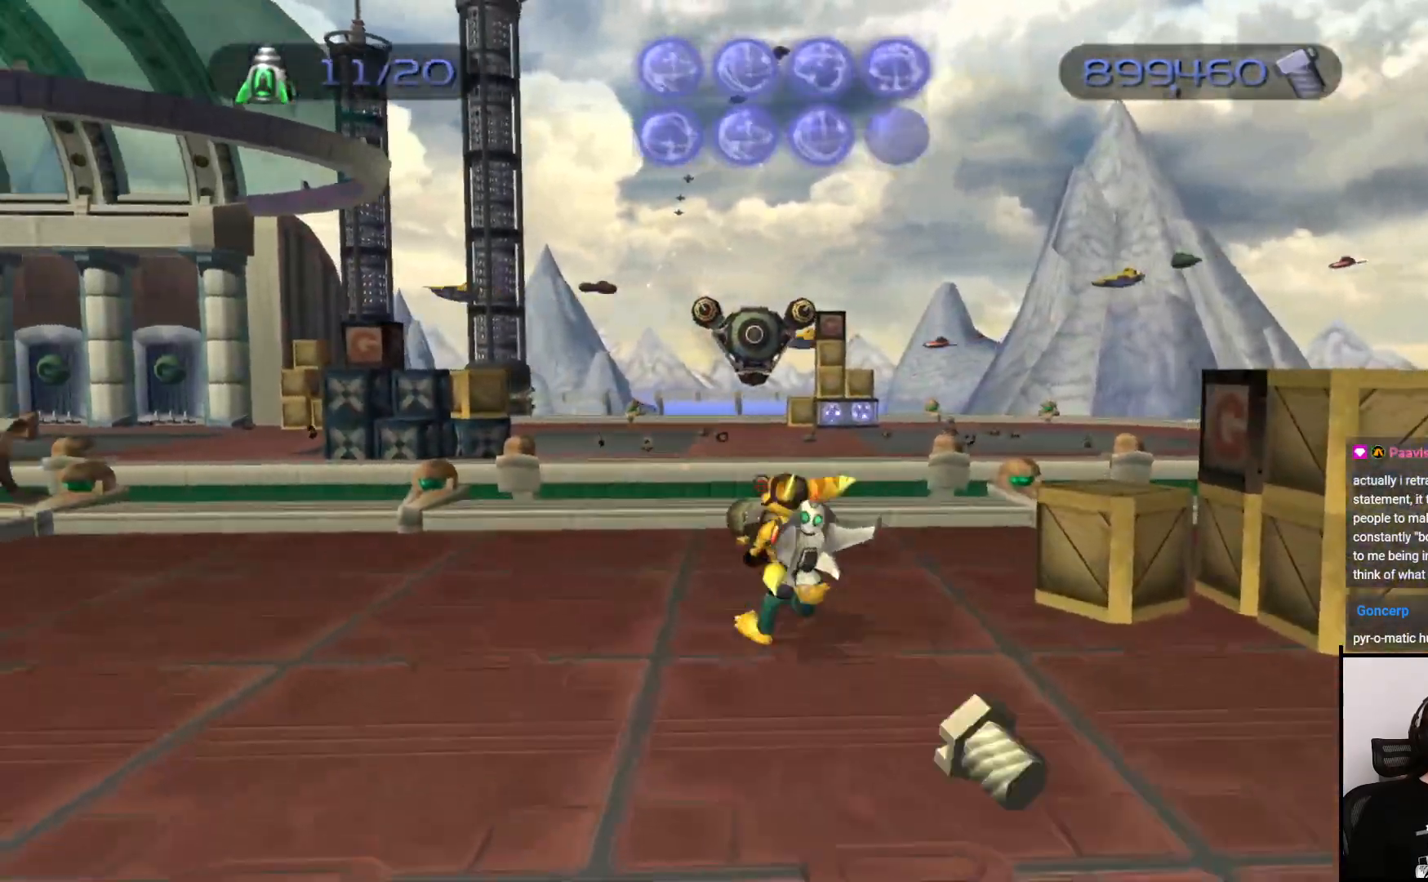
{"buttons": [], "left_stick": "up", "right_stick": "center", "events": [[217, "CROSS", "down"], [417, "CROSS", "up"]]}